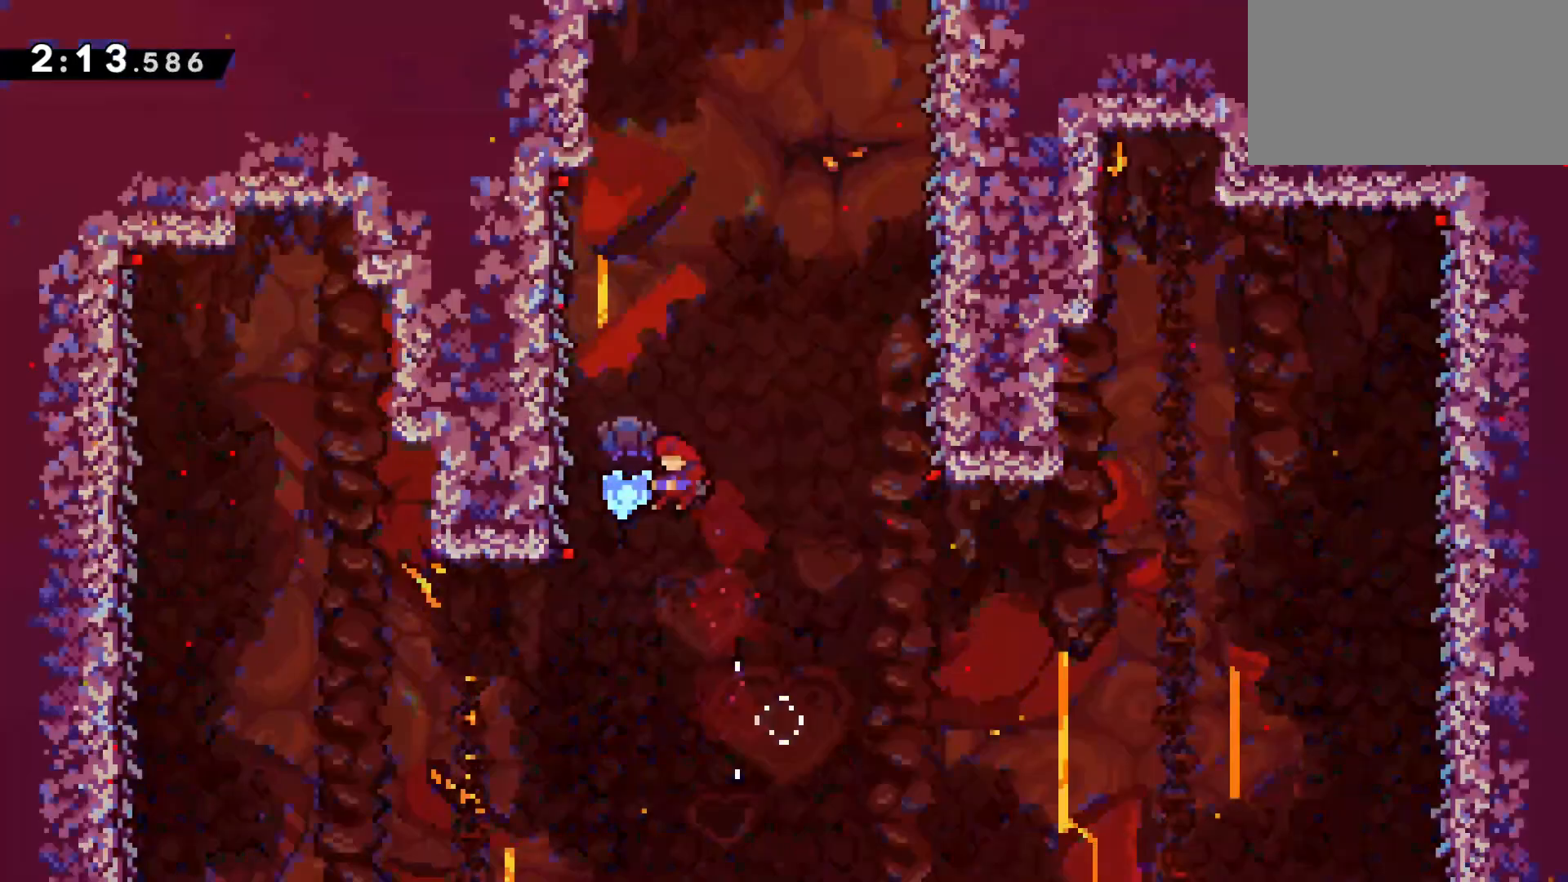
Gameplay with keyboard; each line is a JSON object with the keys held at the frame after it. "events" lists presses ("down") and releases ("up") of "climb", "dash", "down", "jump", "left", "pause", "right" and "up" between this image and that frame as [ms after this image, input, new state], when the widget could be followed in between. No other keys are recorded. Mouse input is not recorded. Key names are as the overlay labels them; some are game actions (e.g. jump) rather than physical keys.
{"keys": ["climb", "right", "up"], "events": [[33, "dash", "down"], [33, "left", "up"], [33, "right", "down"], [317, "dash", "up"], [350, "climb", "down"]]}
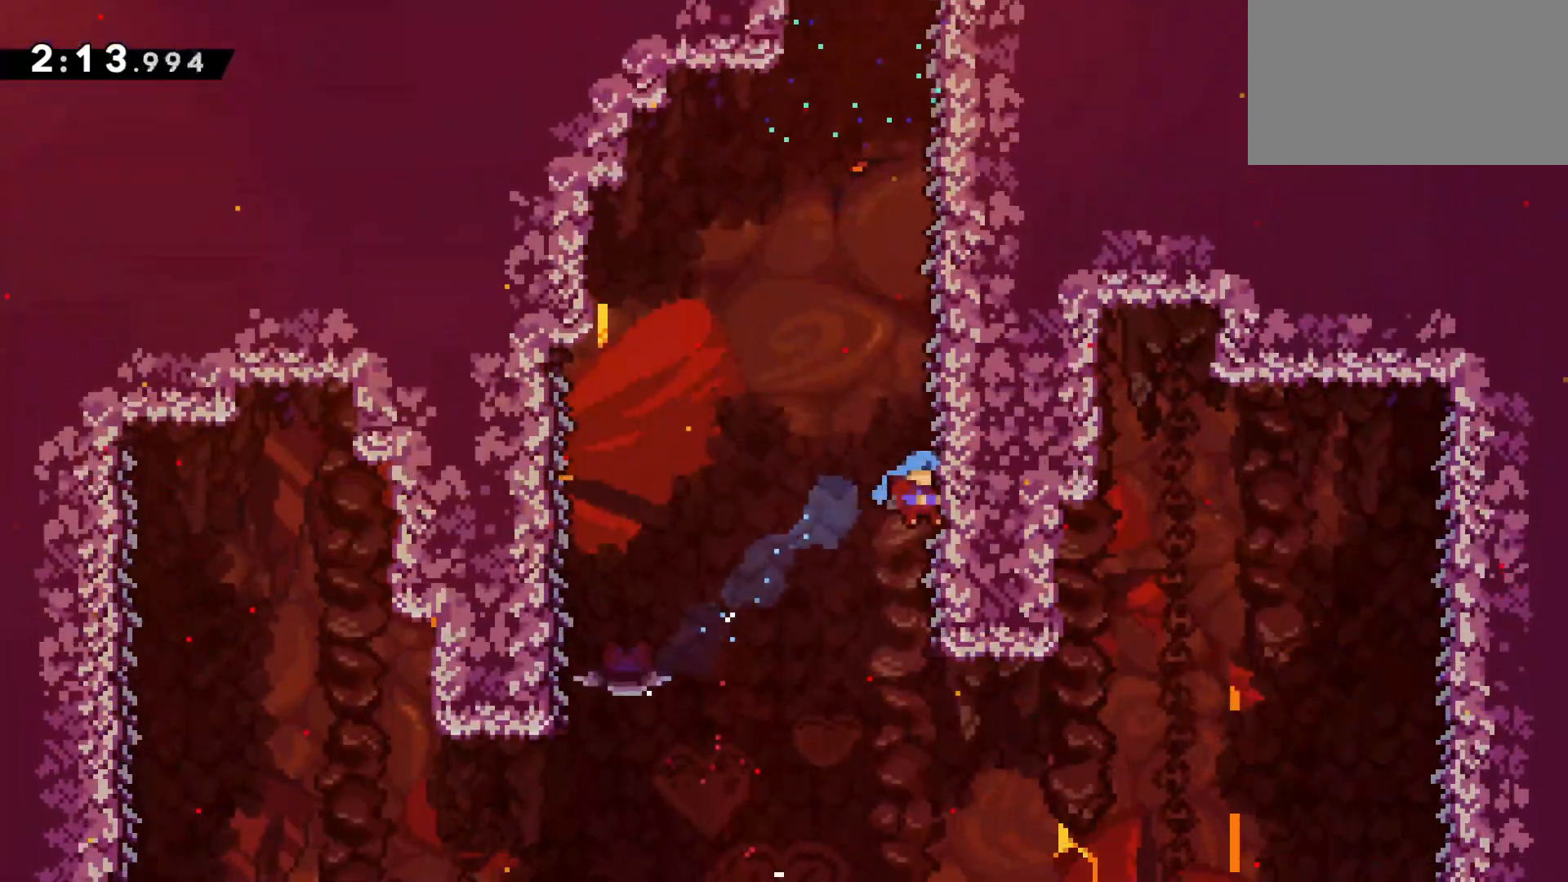
{"keys": ["climb"], "events": [[83, "up", "up"], [133, "right", "up"]]}
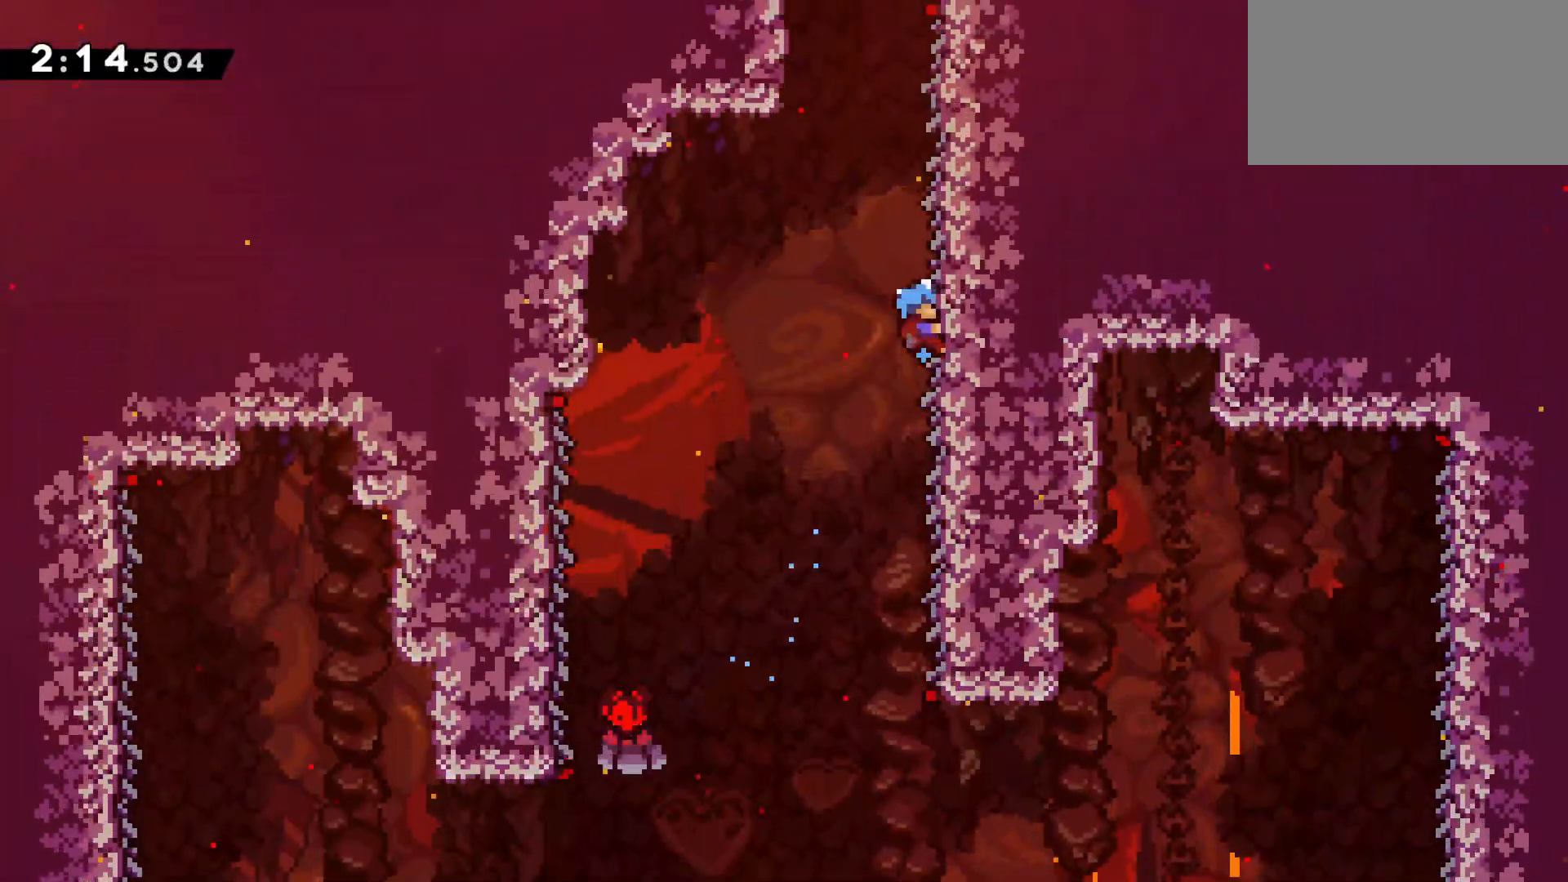
{"keys": ["climb"], "events": []}
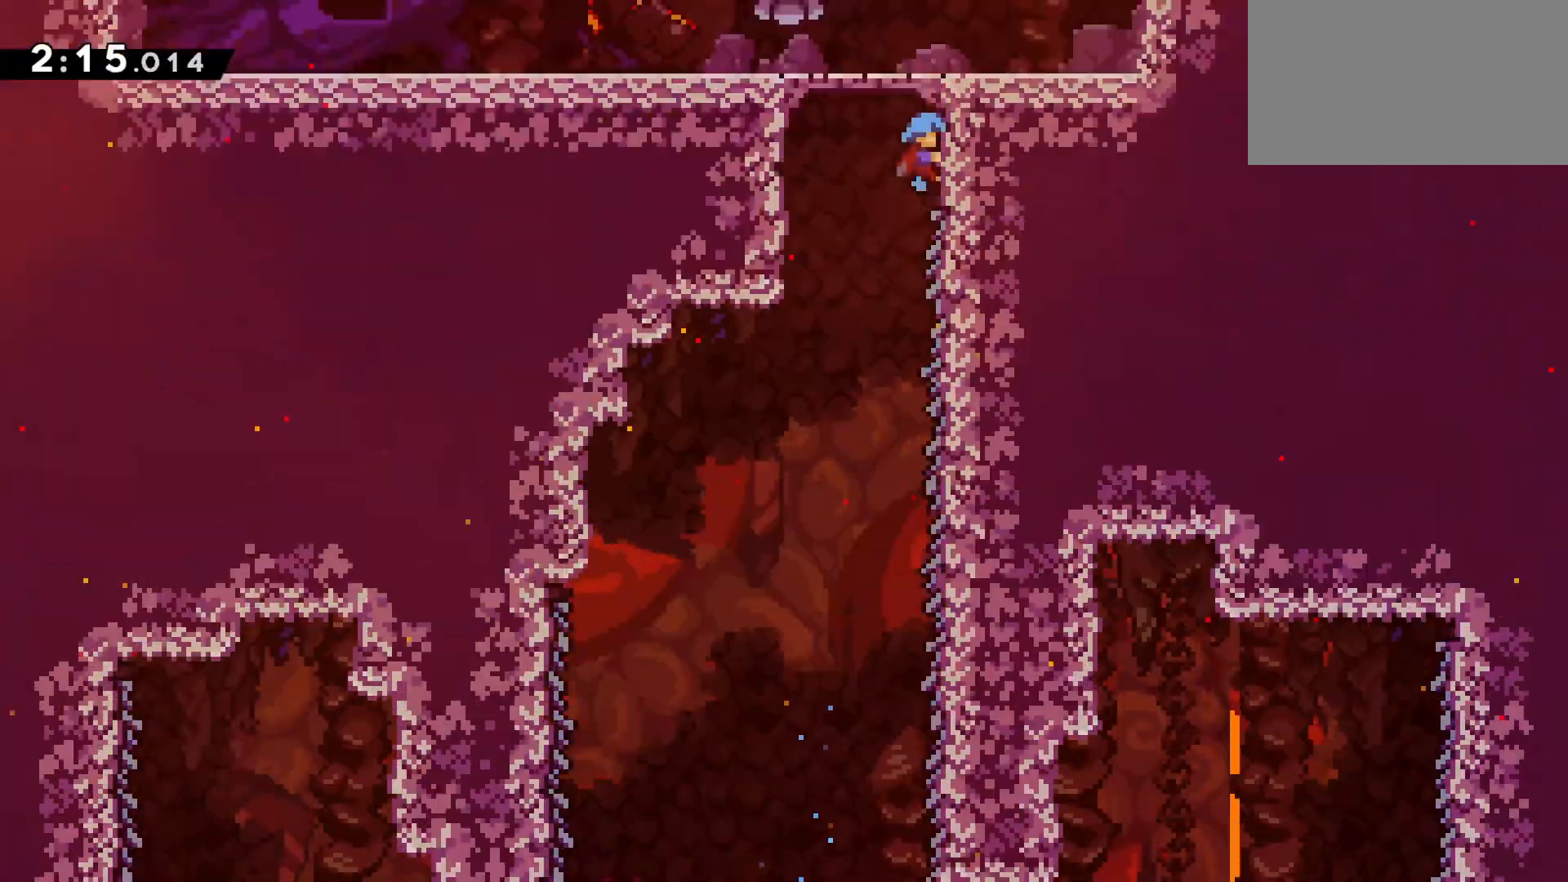
{"keys": ["climb"], "events": []}
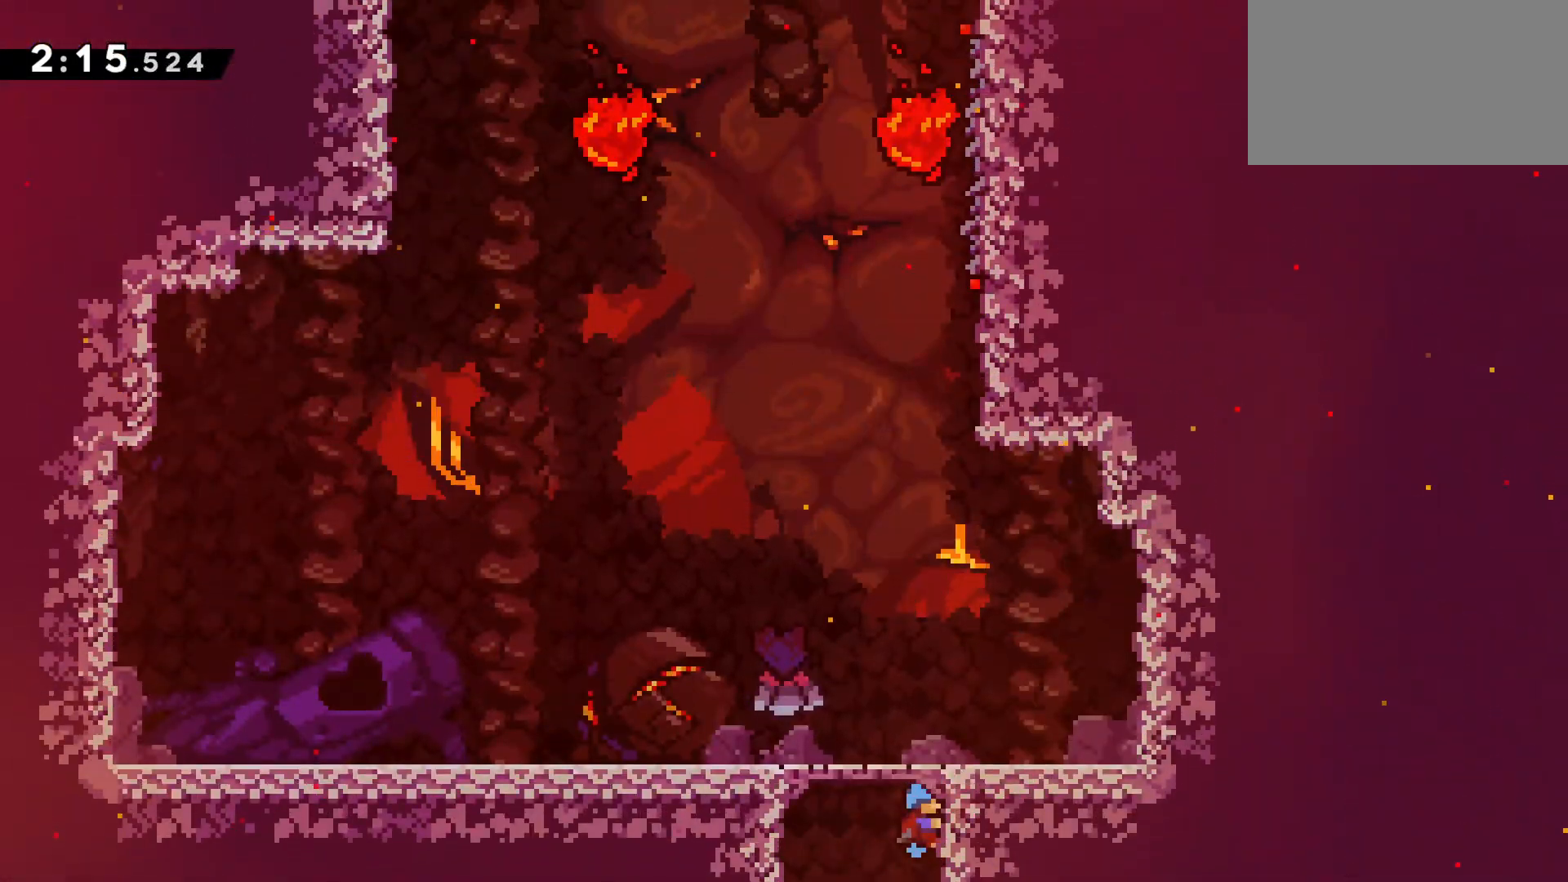
{"keys": ["climb", "jump", "up"], "events": [[183, "jump", "down"], [367, "right", "down"], [467, "right", "up"], [467, "up", "down"]]}
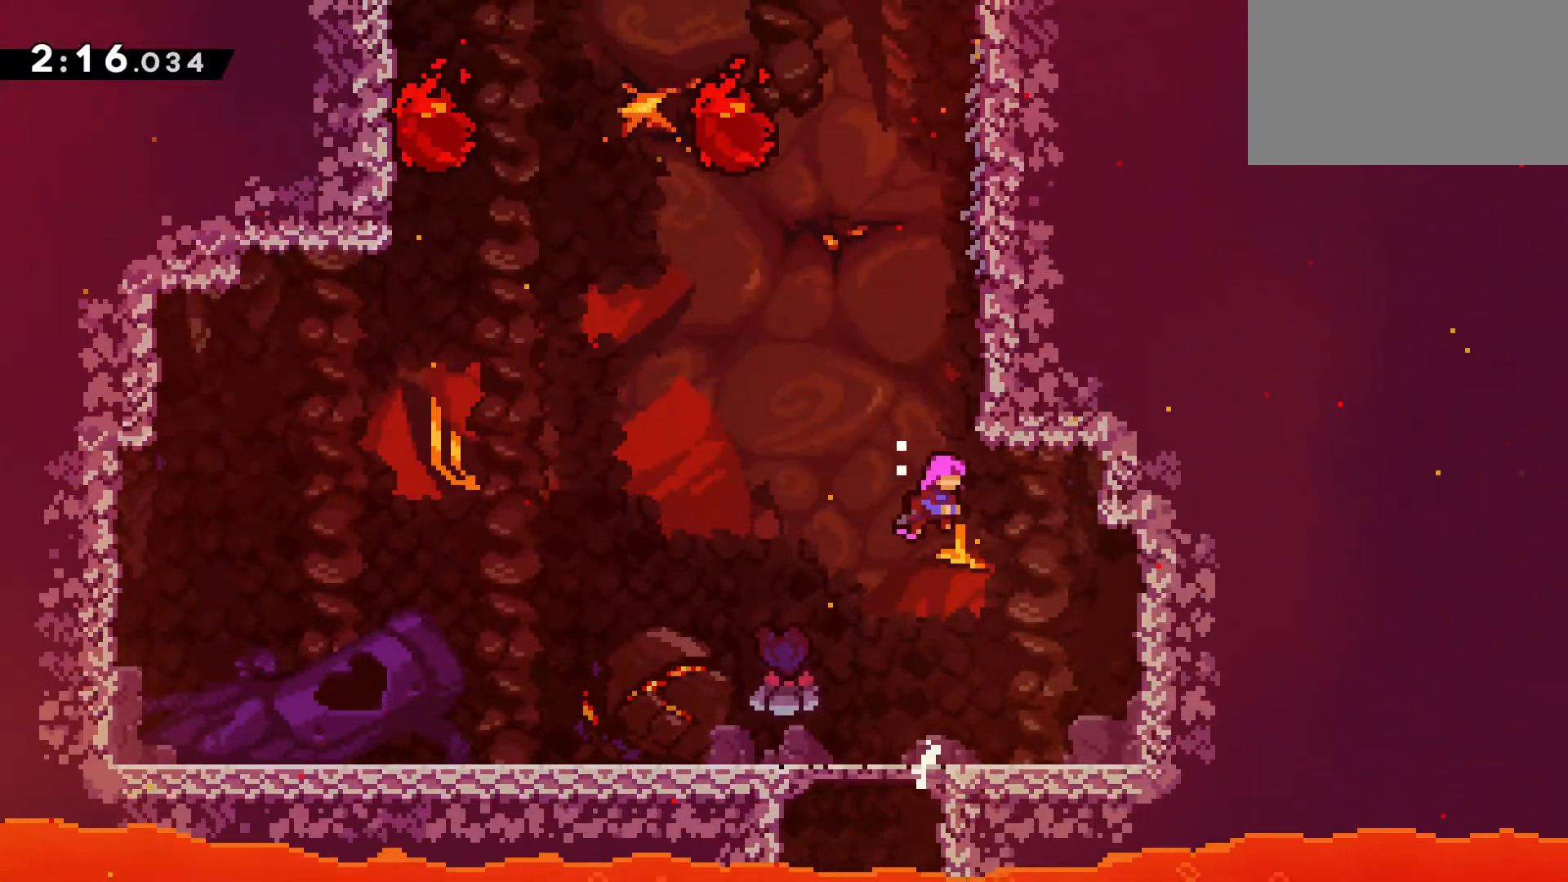
{"keys": ["climb", "jump"], "events": [[50, "dash", "down"], [200, "right", "down"], [200, "up", "up"], [250, "dash", "up"], [483, "right", "up"]]}
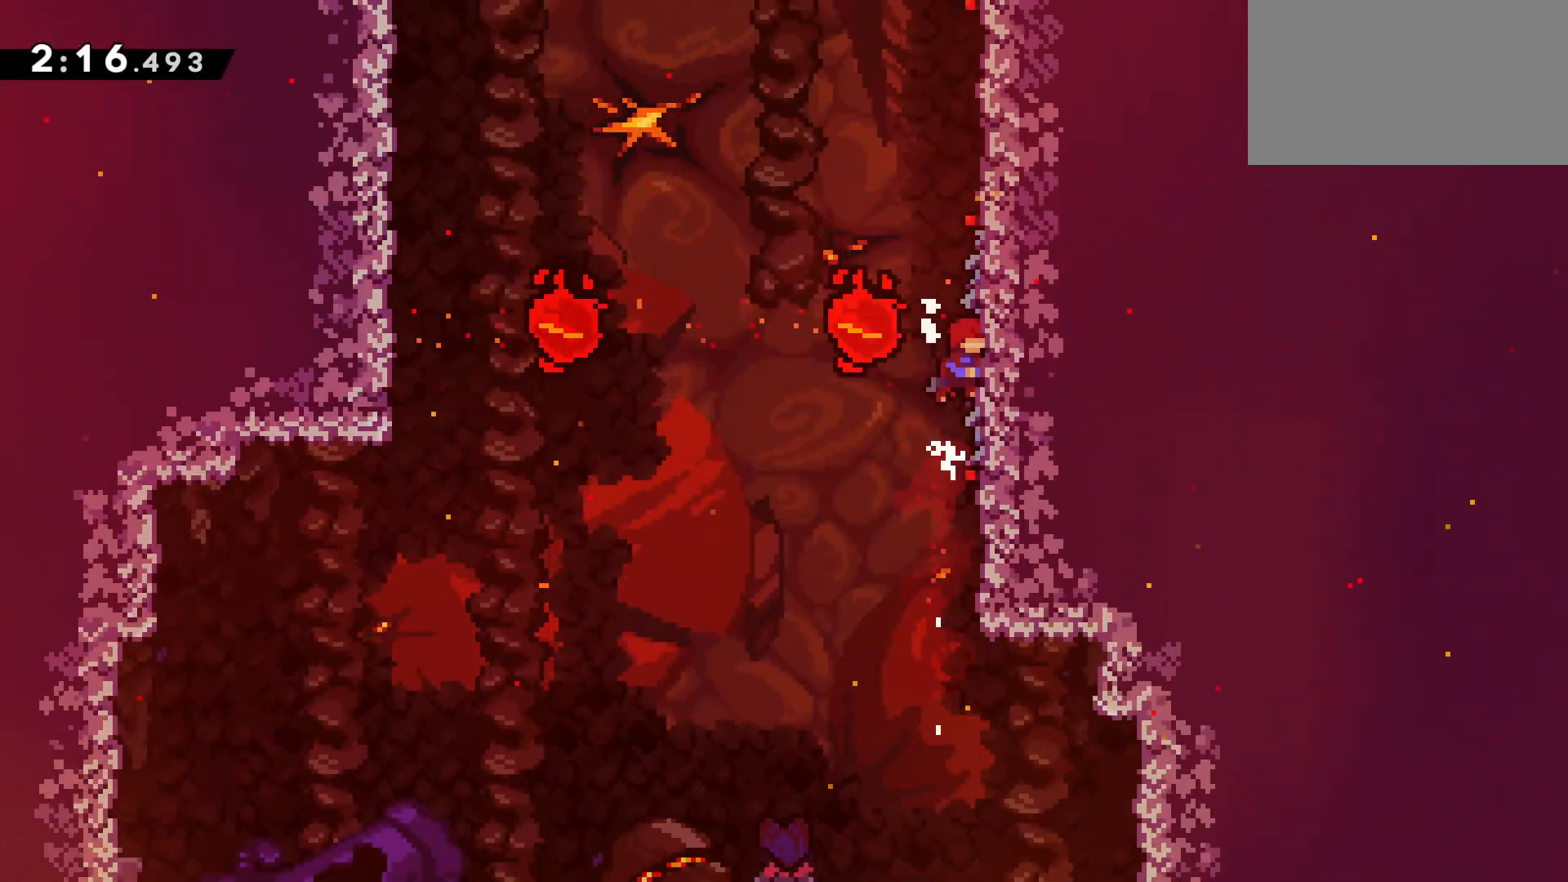
{"keys": ["climb"], "events": [[317, "jump", "up"]]}
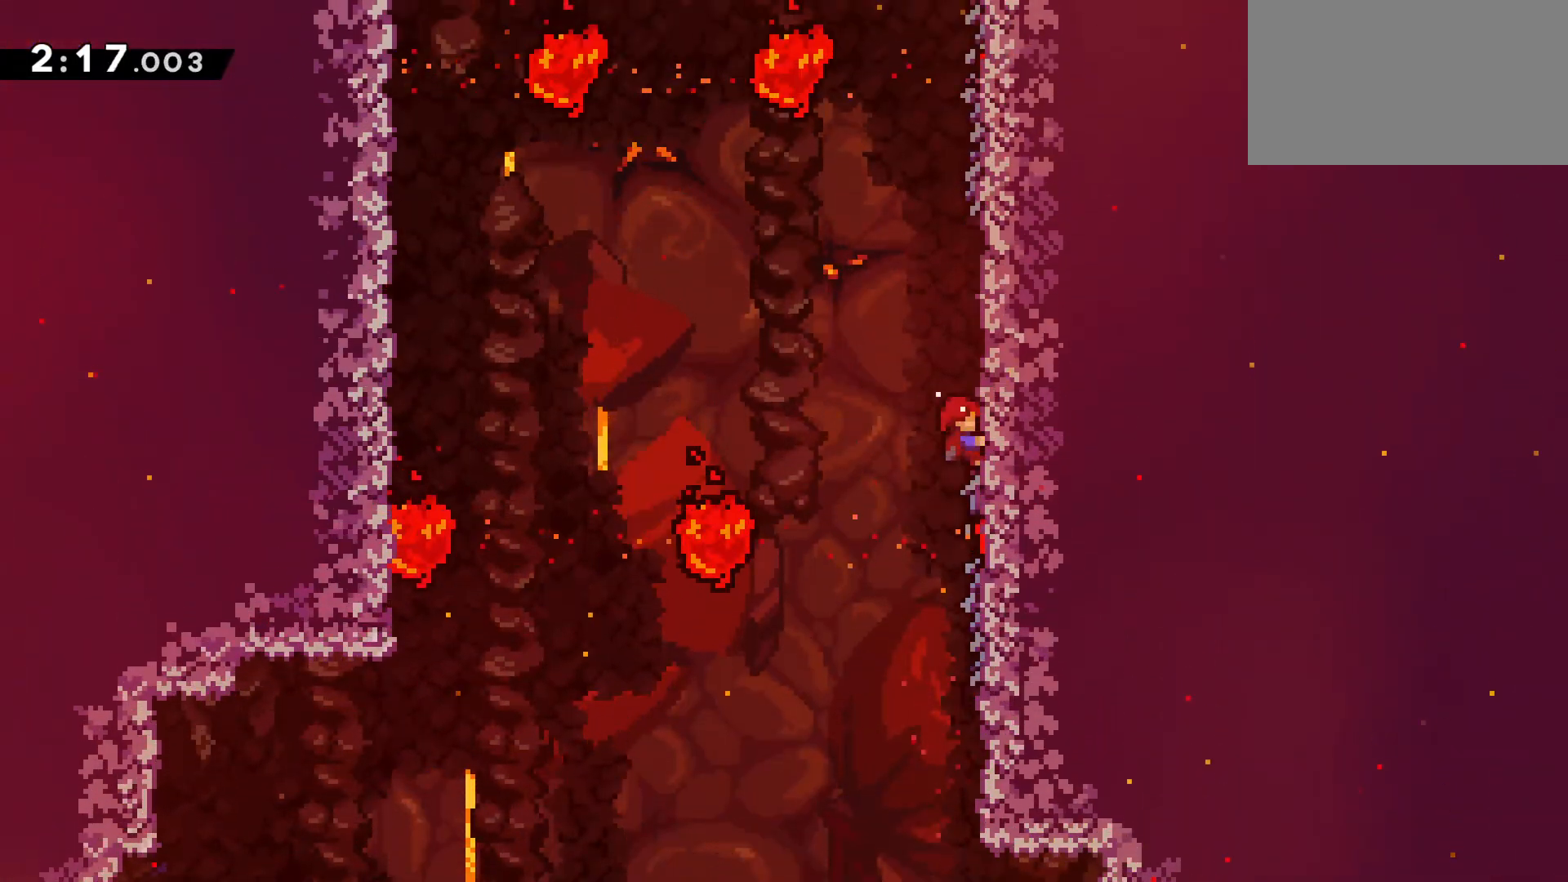
{"keys": ["climb", "right"], "events": [[133, "climb", "up"], [183, "jump", "down"], [233, "right", "down"], [267, "climb", "down"], [317, "jump", "up"]]}
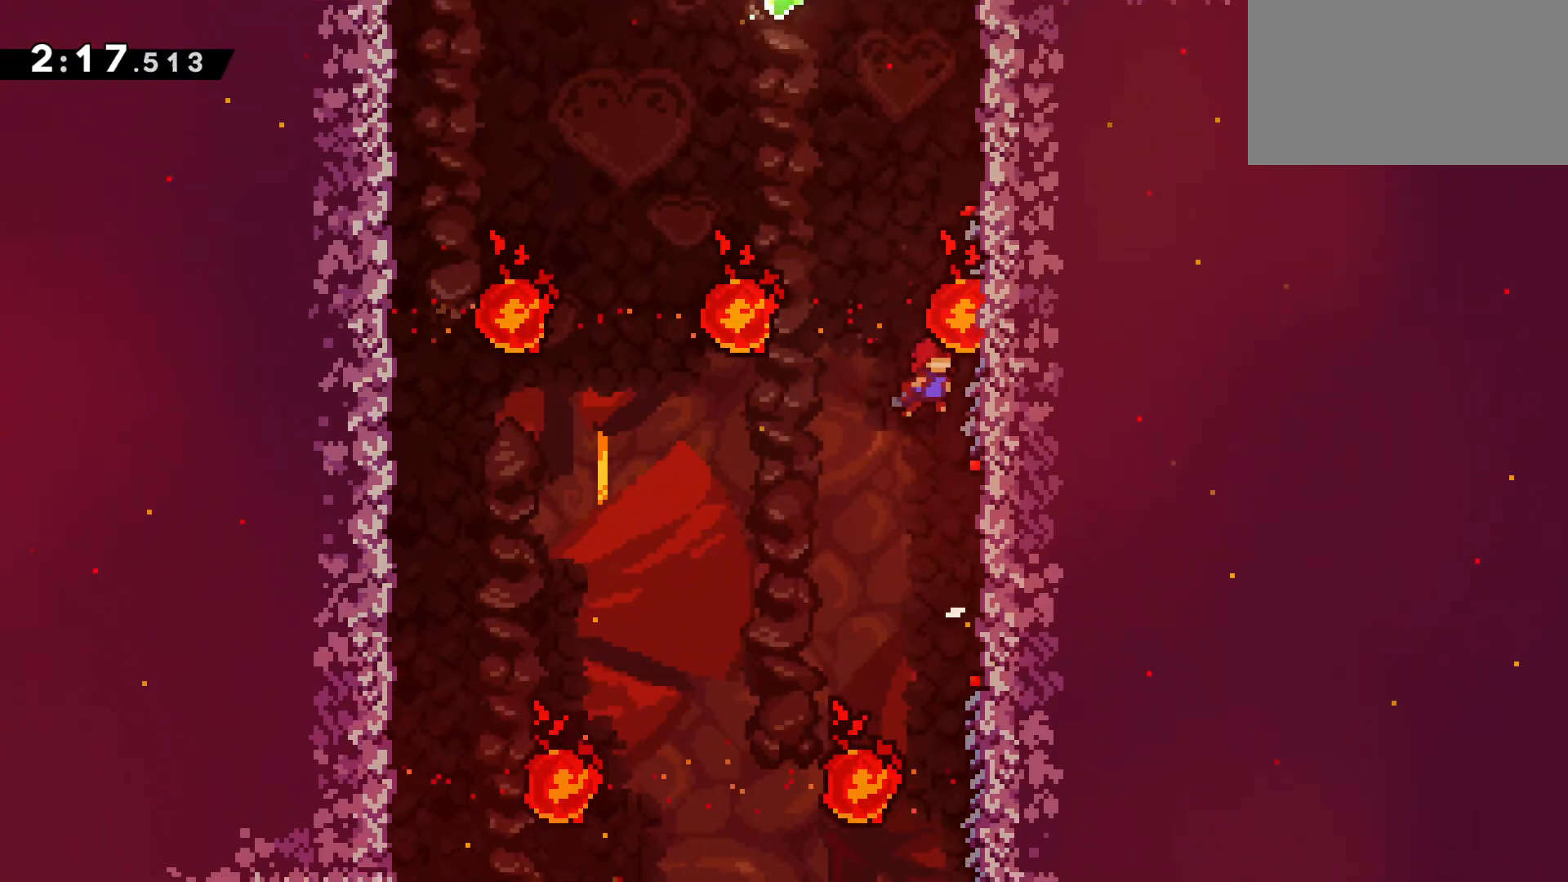
{"keys": ["dash", "up"], "events": [[100, "right", "up"], [383, "up", "down"], [433, "climb", "up"], [433, "dash", "down"]]}
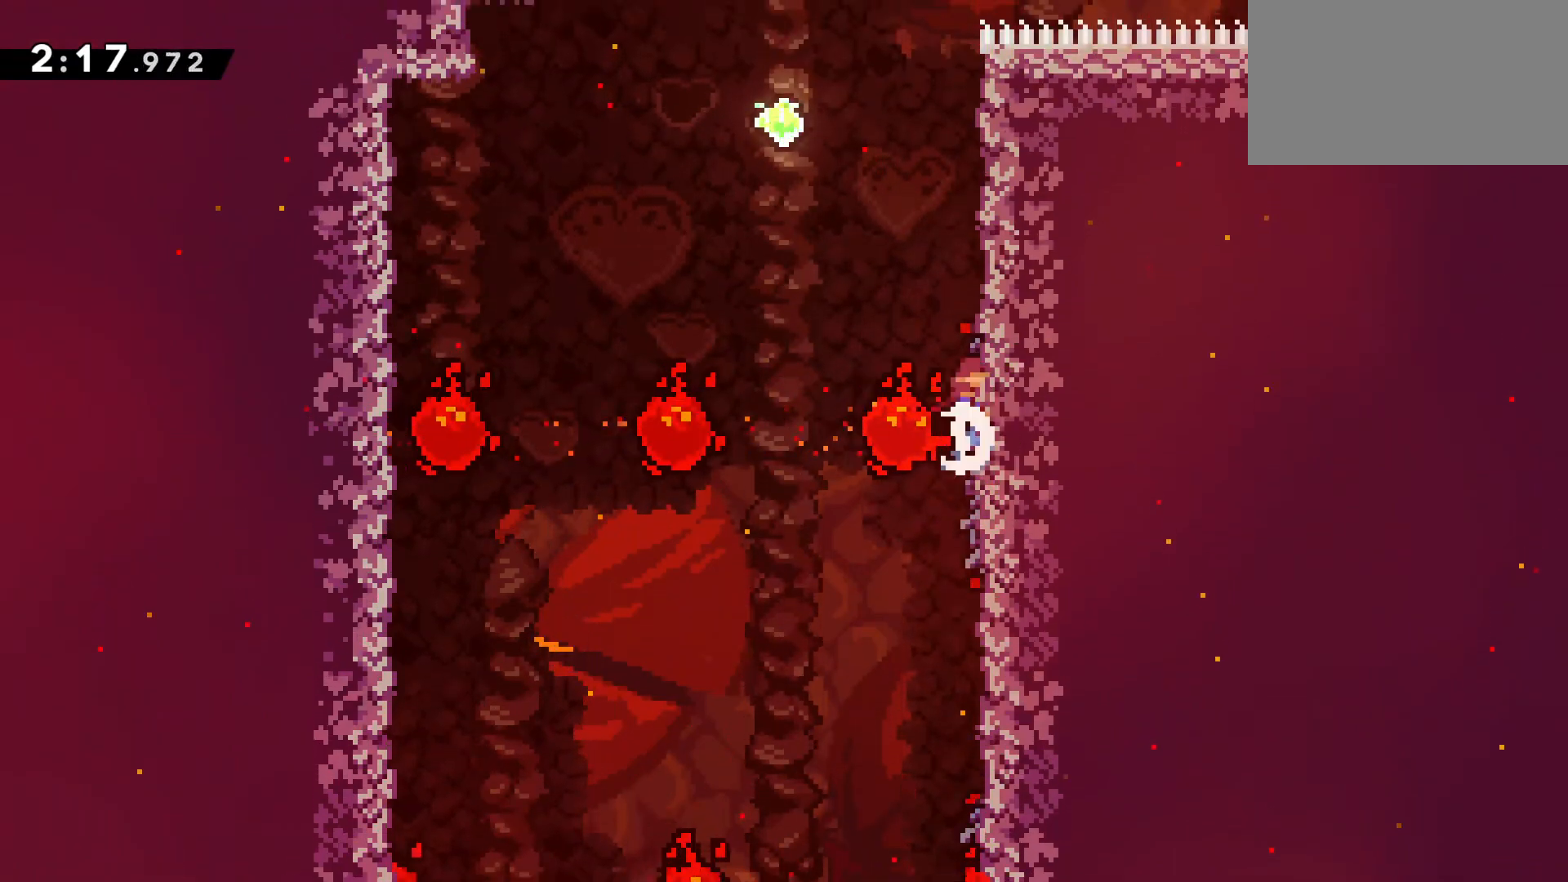
{"keys": ["jump", "up"], "events": [[67, "jump", "down"], [67, "up", "up"], [117, "left", "down"], [167, "dash", "up"], [450, "left", "up"], [500, "up", "down"]]}
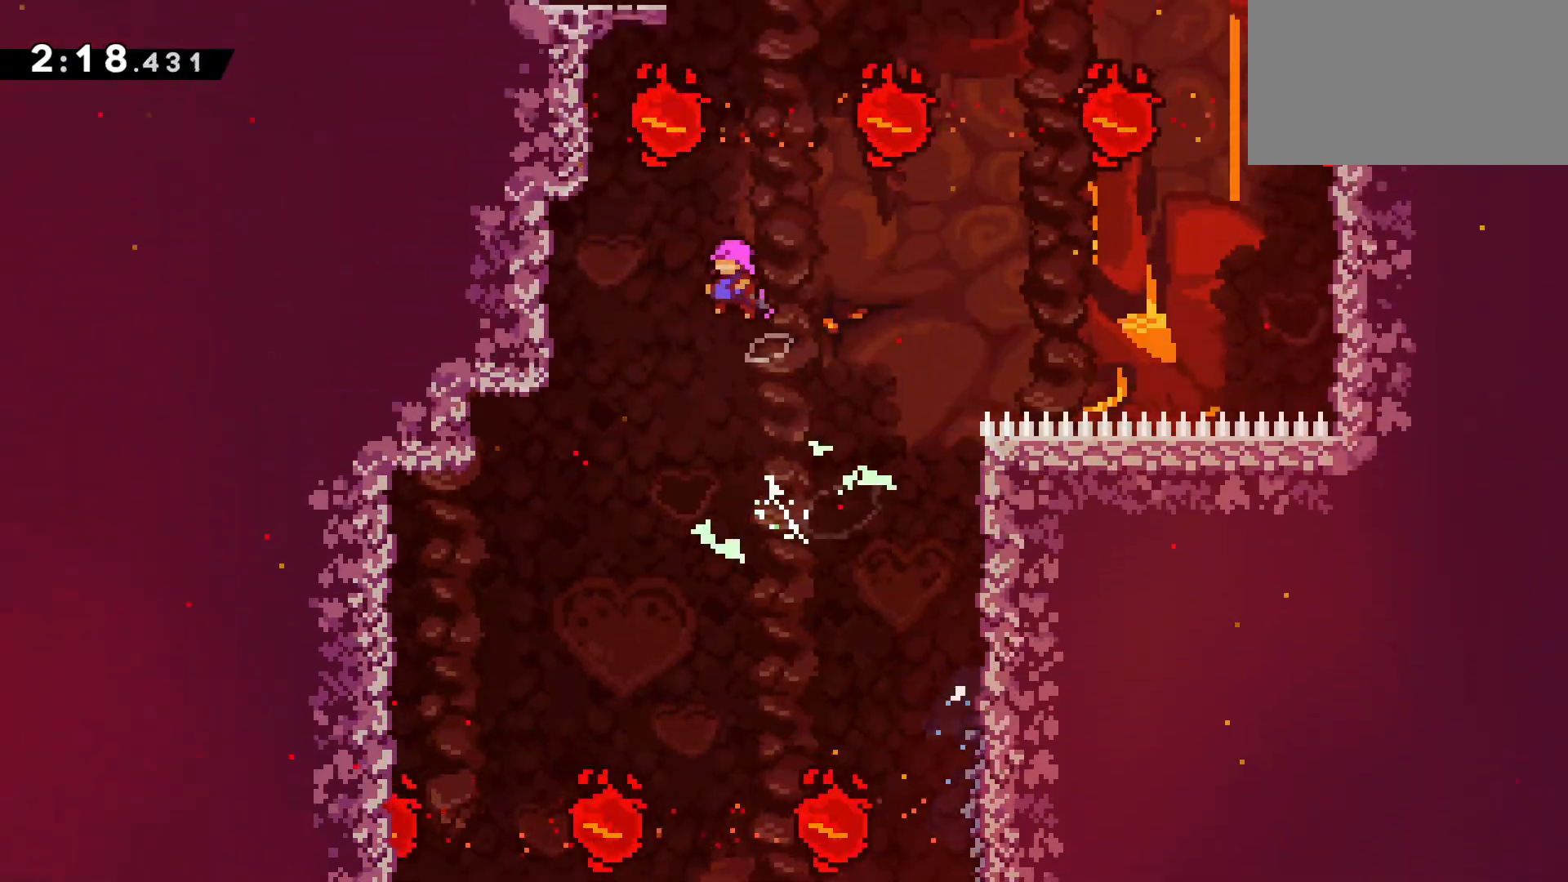
{"keys": ["dash", "right", "up"], "events": [[33, "dash", "down"], [183, "jump", "up"], [267, "dash", "up"], [317, "right", "down"], [367, "dash", "down"]]}
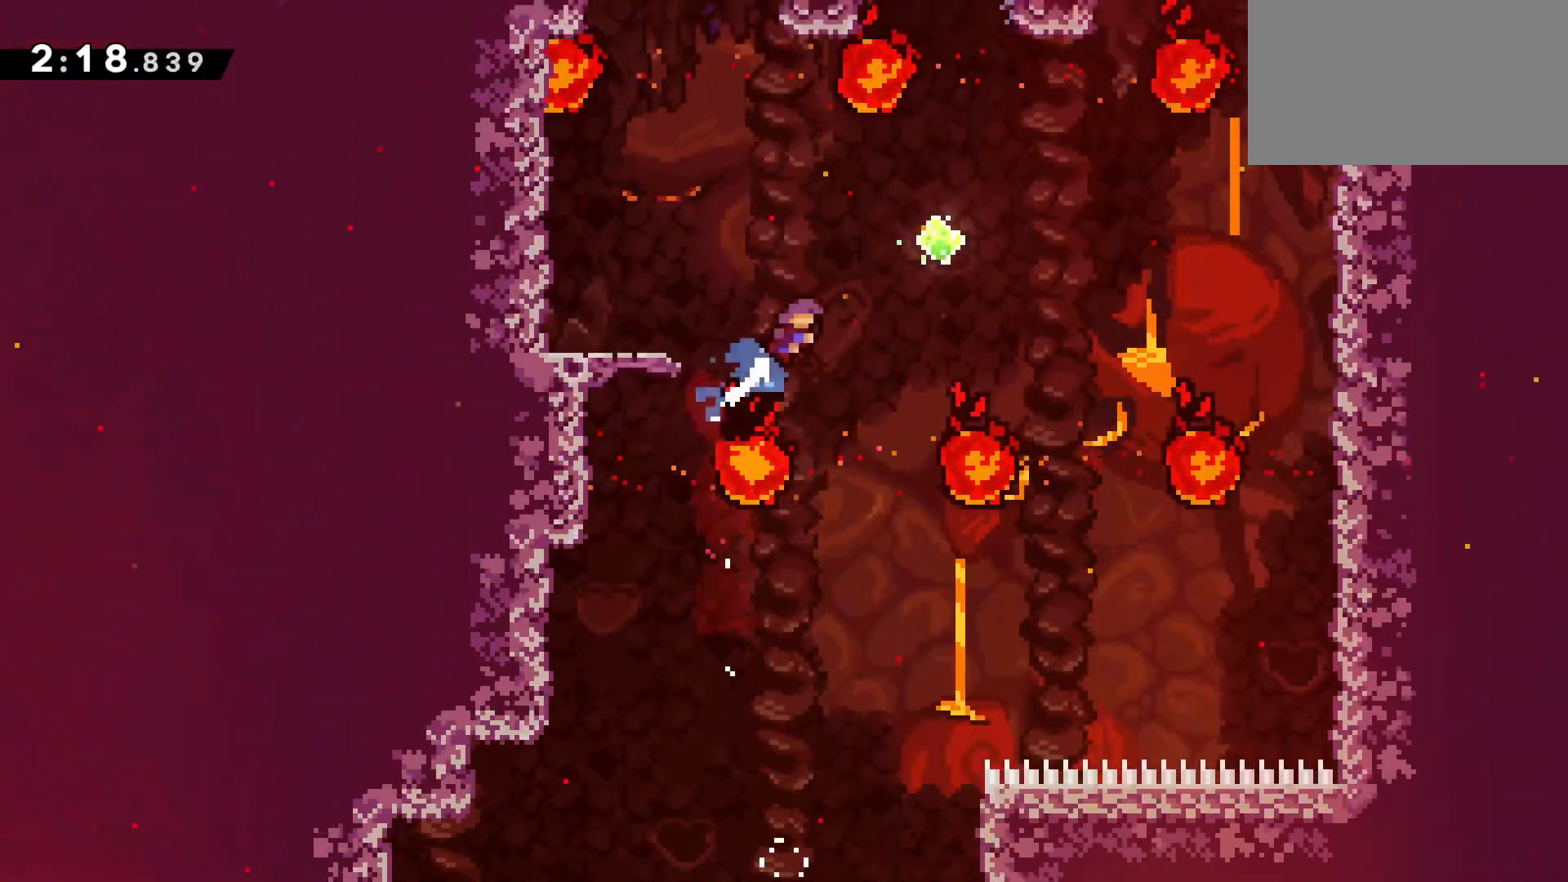
{"keys": ["dash", "jump", "up"], "events": [[50, "dash", "up"], [50, "right", "up"], [200, "dash", "down"], [333, "left", "down"], [433, "left", "up"], [483, "jump", "down"]]}
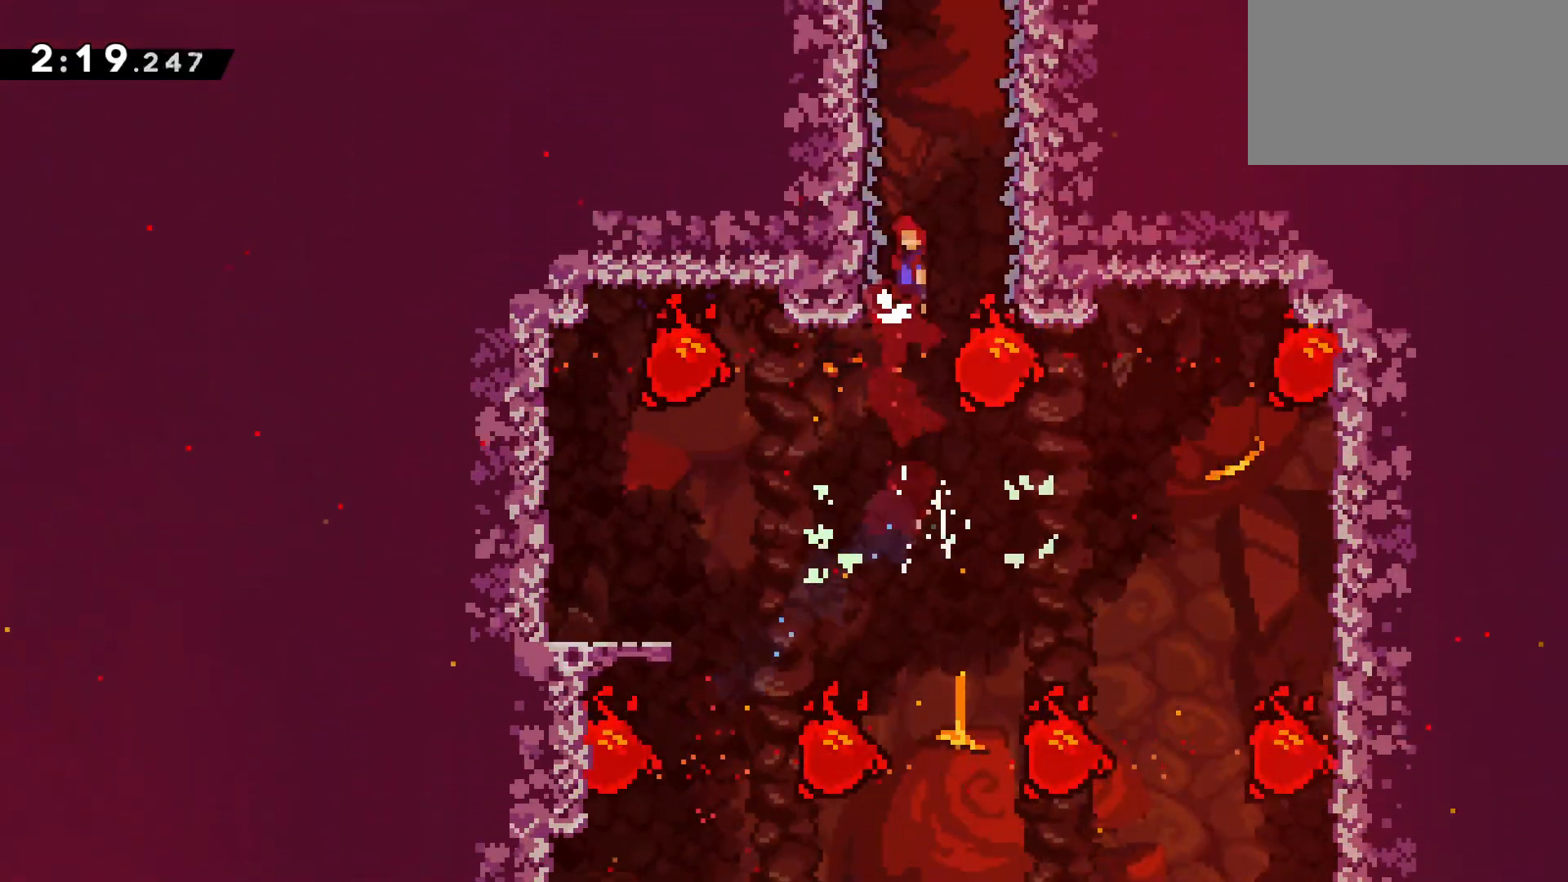
{"keys": [], "events": [[17, "dash", "up"], [300, "dash", "down"], [350, "jump", "up"], [500, "dash", "up"], [500, "up", "up"]]}
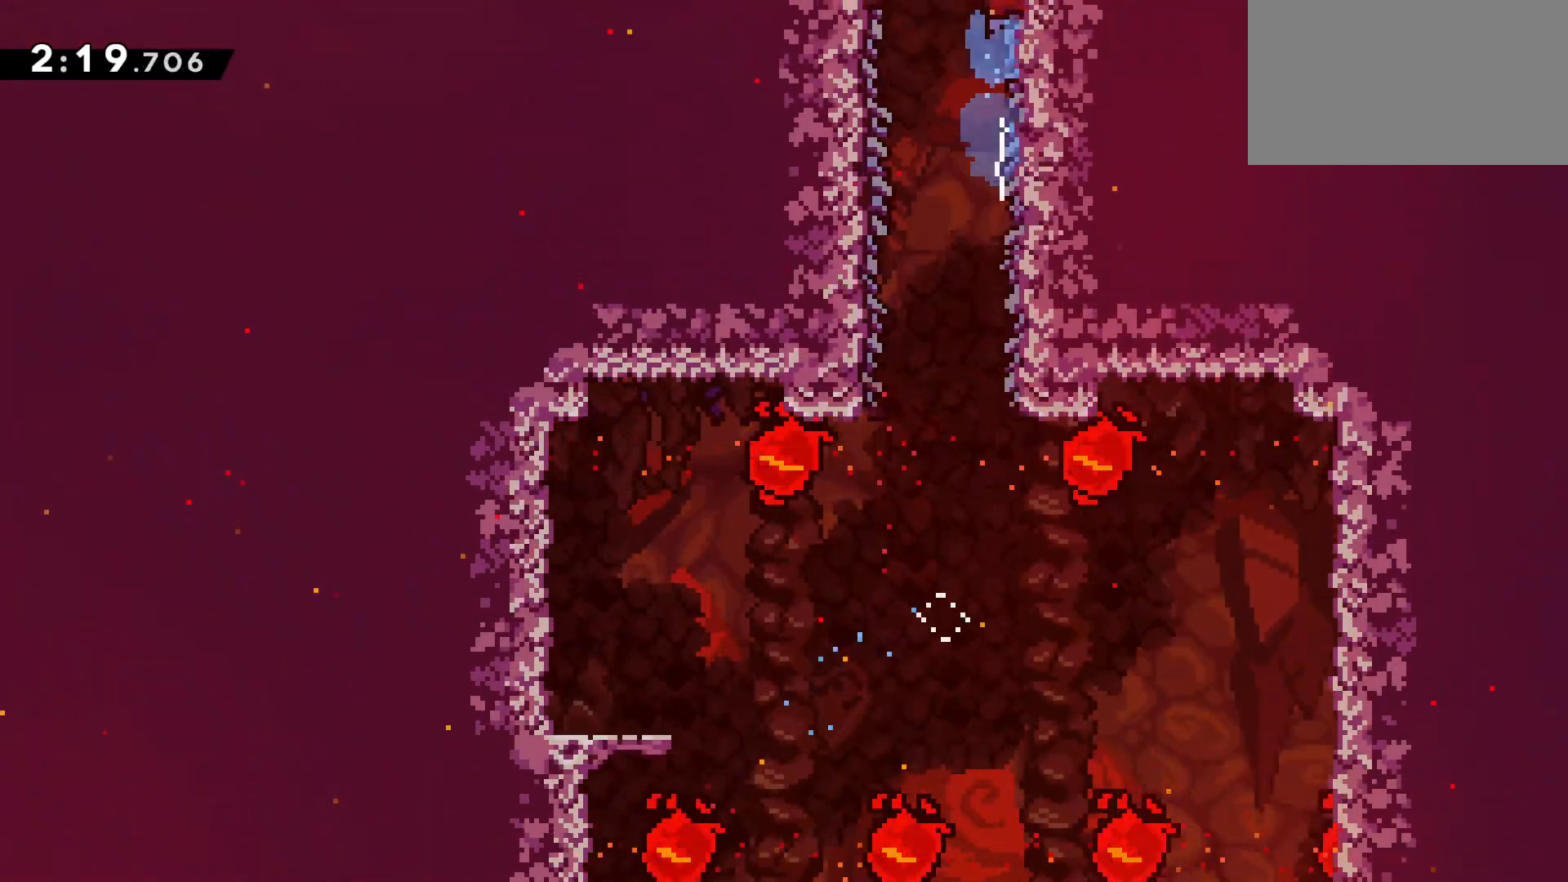
{"keys": ["left"], "events": [[83, "left", "down"]]}
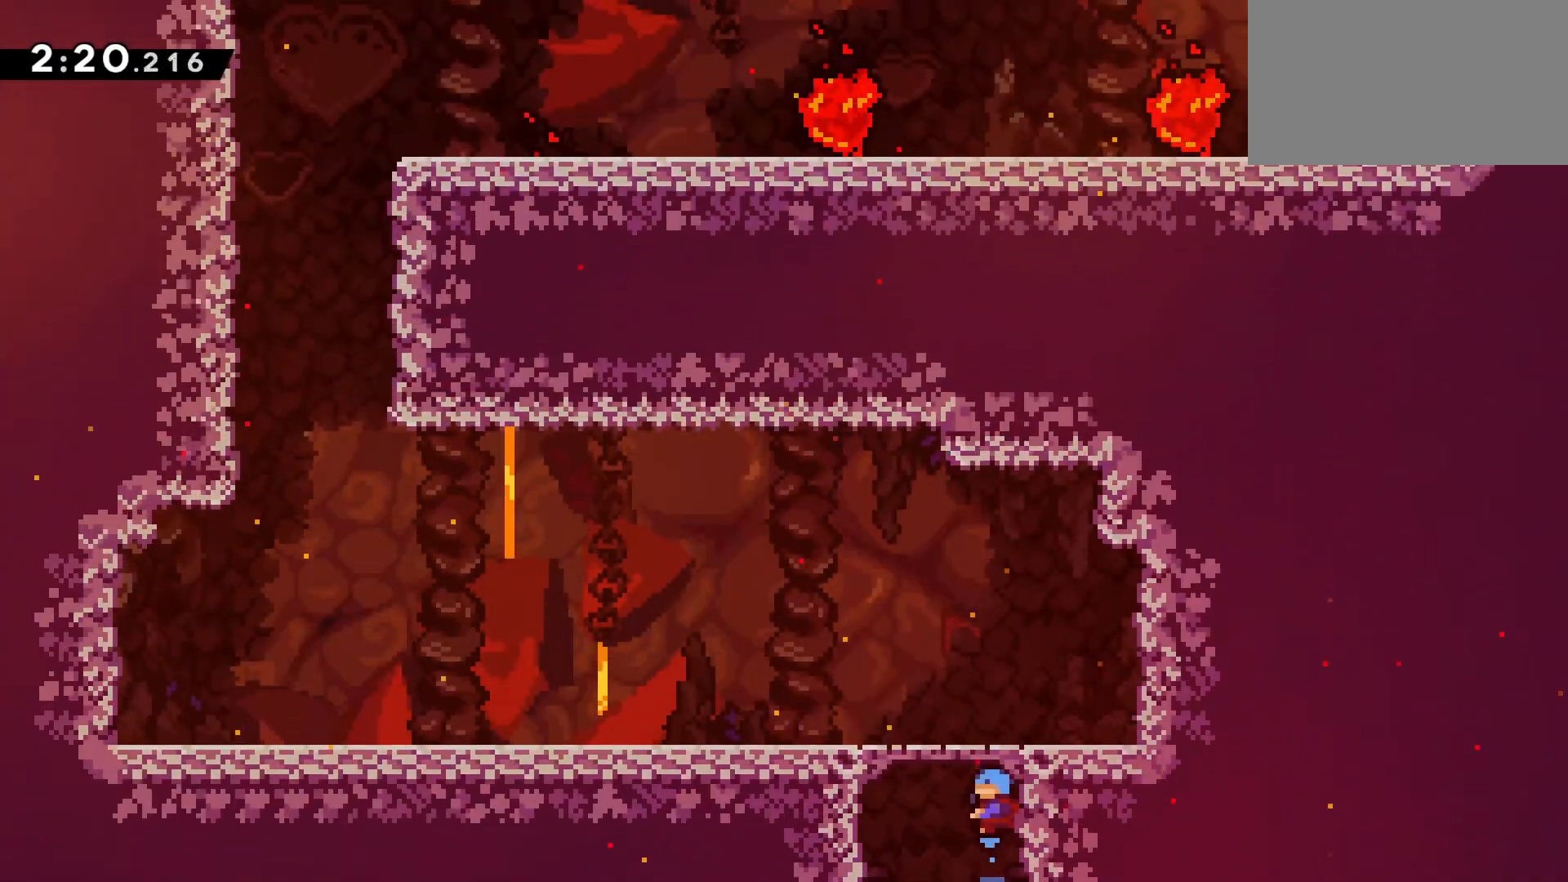
{"keys": ["left"], "events": [[150, "jump", "down"], [233, "jump", "up"]]}
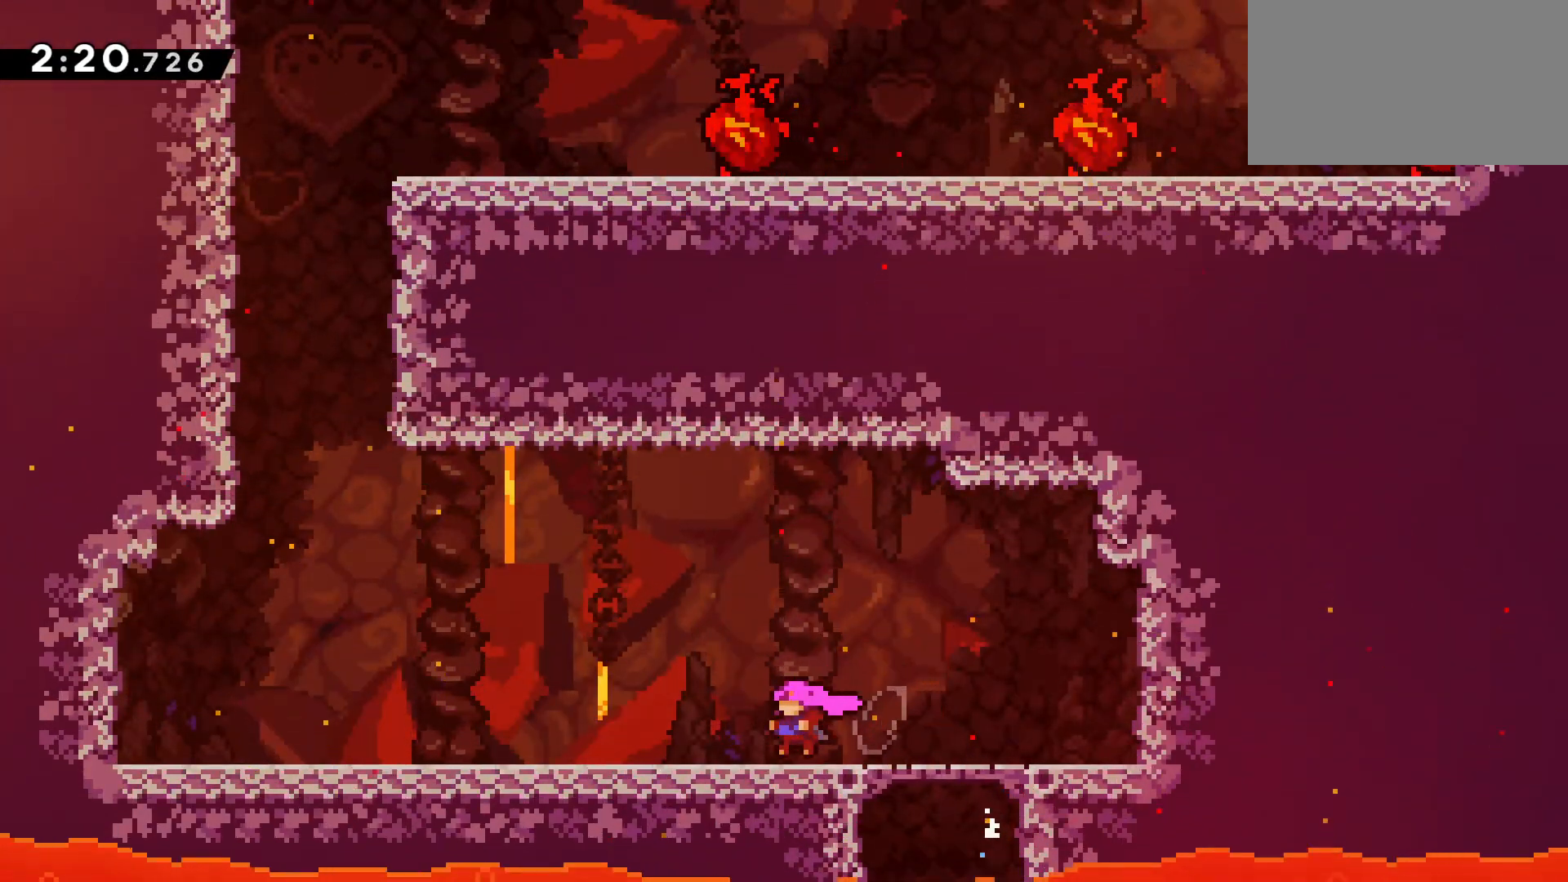
{"keys": ["left"], "events": [[350, "jump", "down"], [400, "jump", "up"]]}
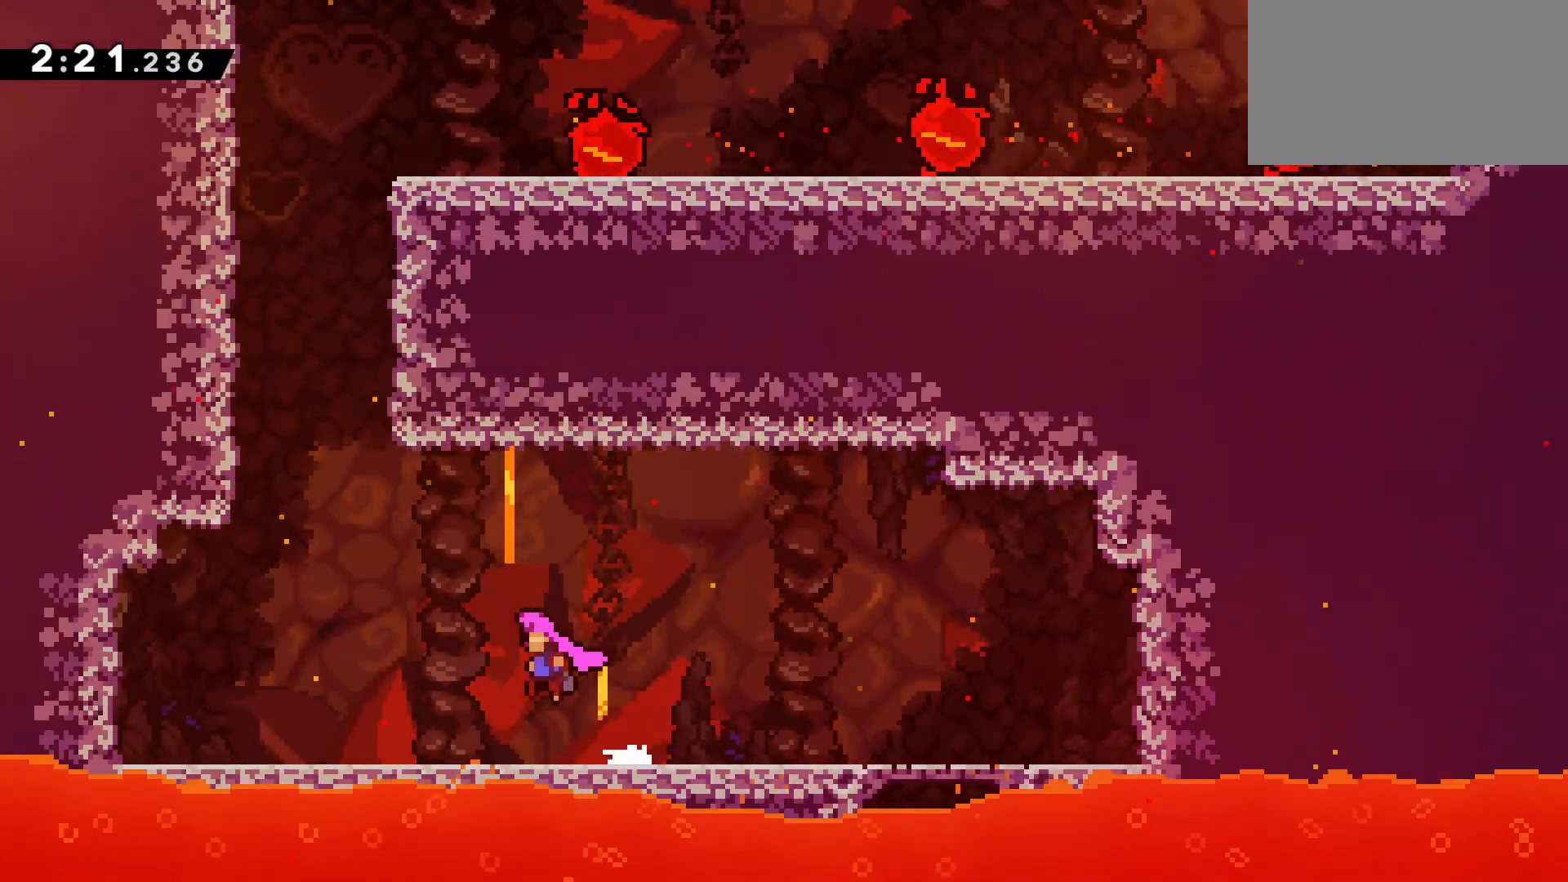
{"keys": ["jump", "left"], "events": [[333, "jump", "down"]]}
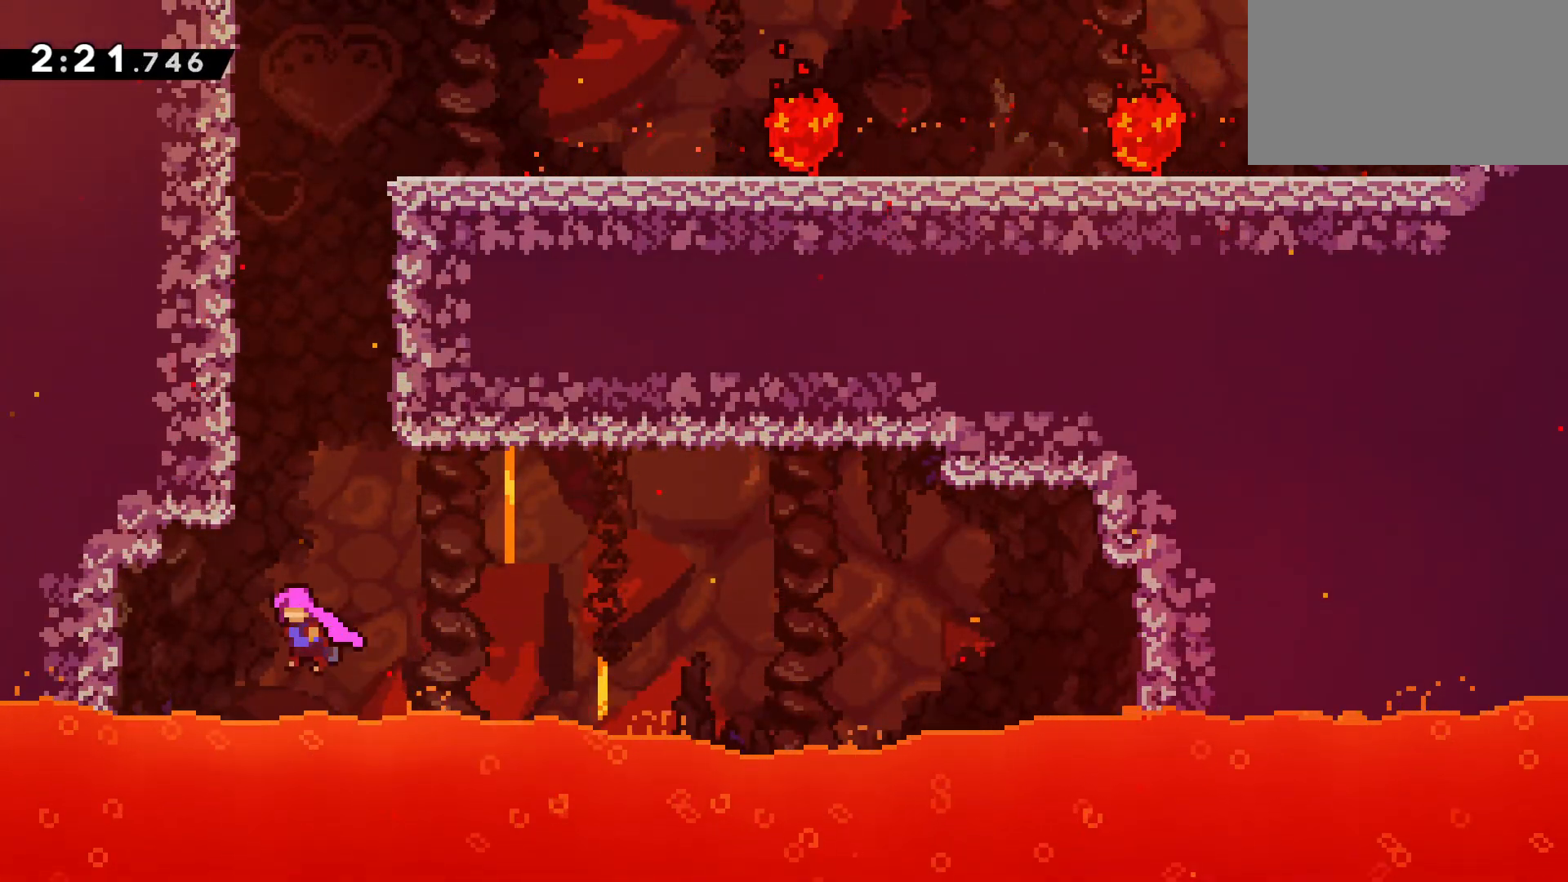
{"keys": ["jump", "left"], "events": []}
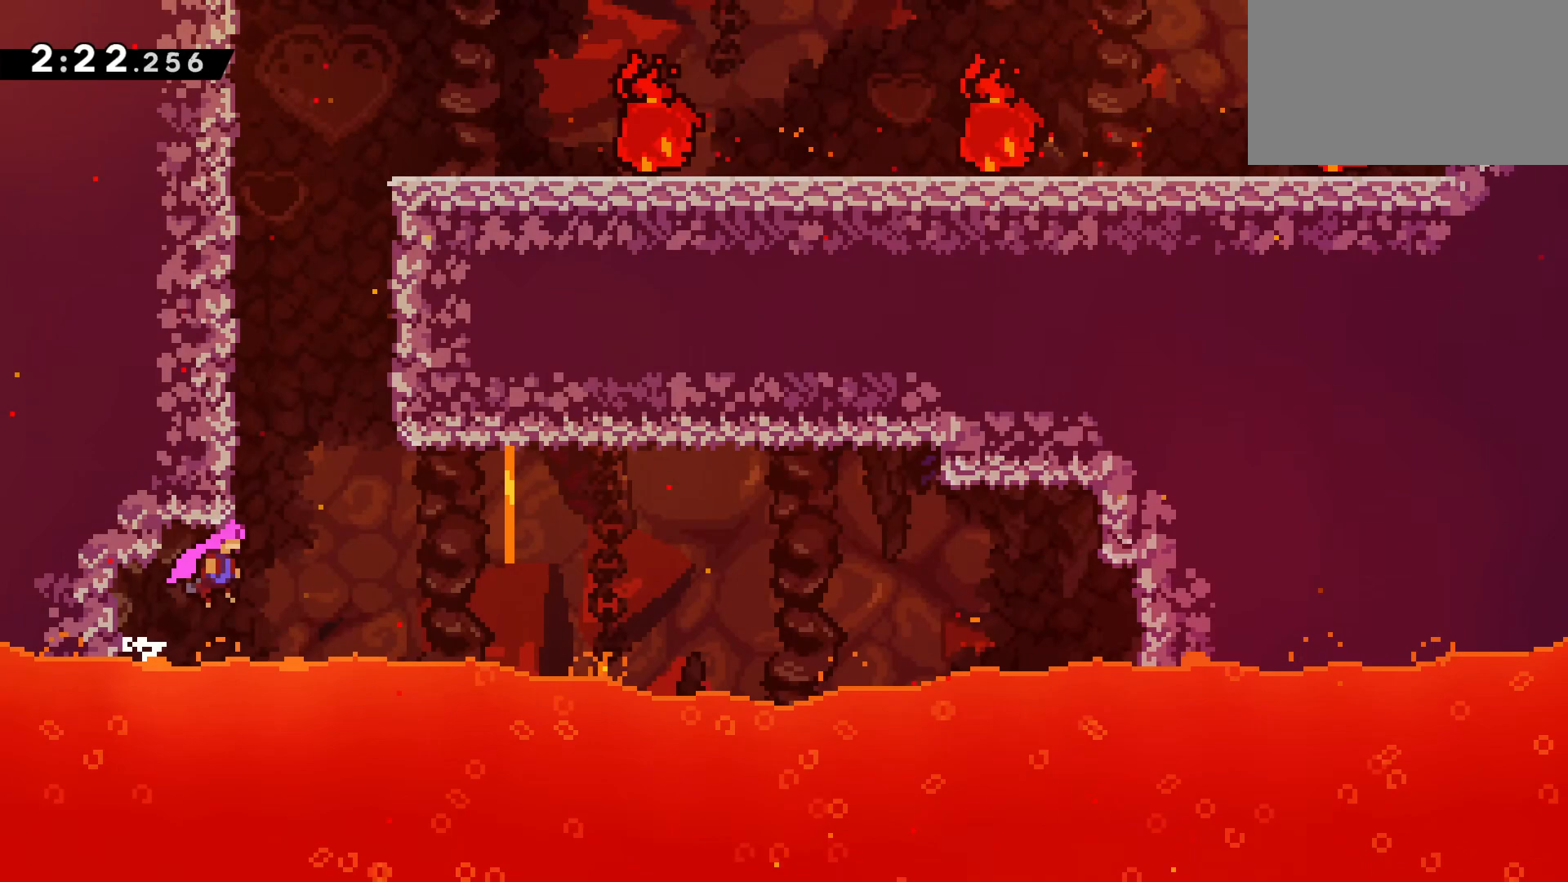
{"keys": ["climb", "jump", "left"], "events": [[33, "climb", "down"]]}
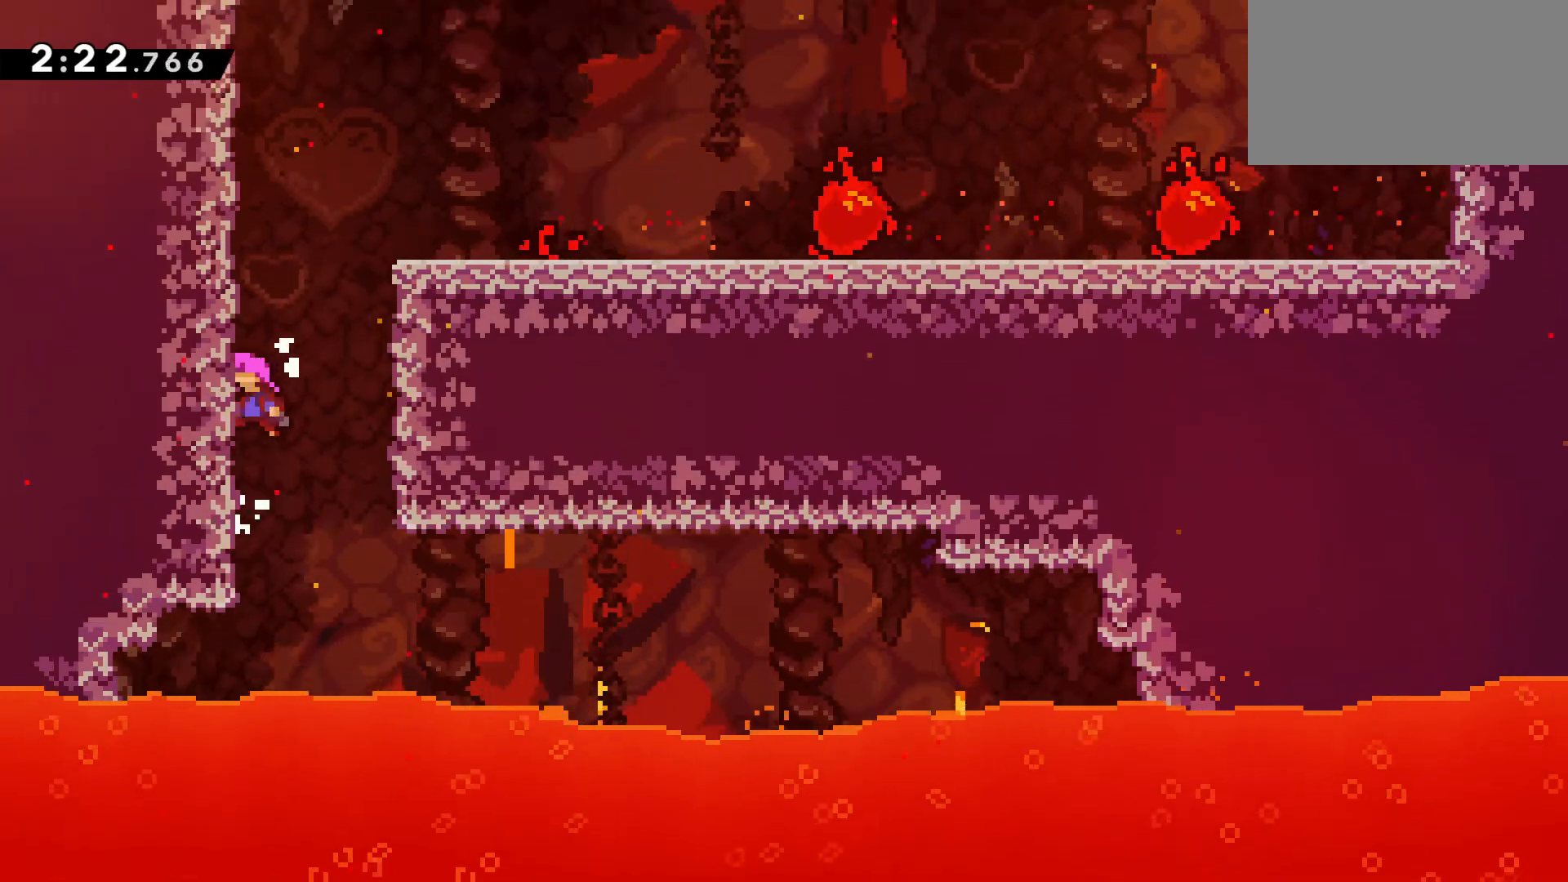
{"keys": ["climb", "right"], "events": [[183, "jump", "up"], [233, "jump", "down"], [233, "left", "up"], [233, "right", "down"], [417, "jump", "up"]]}
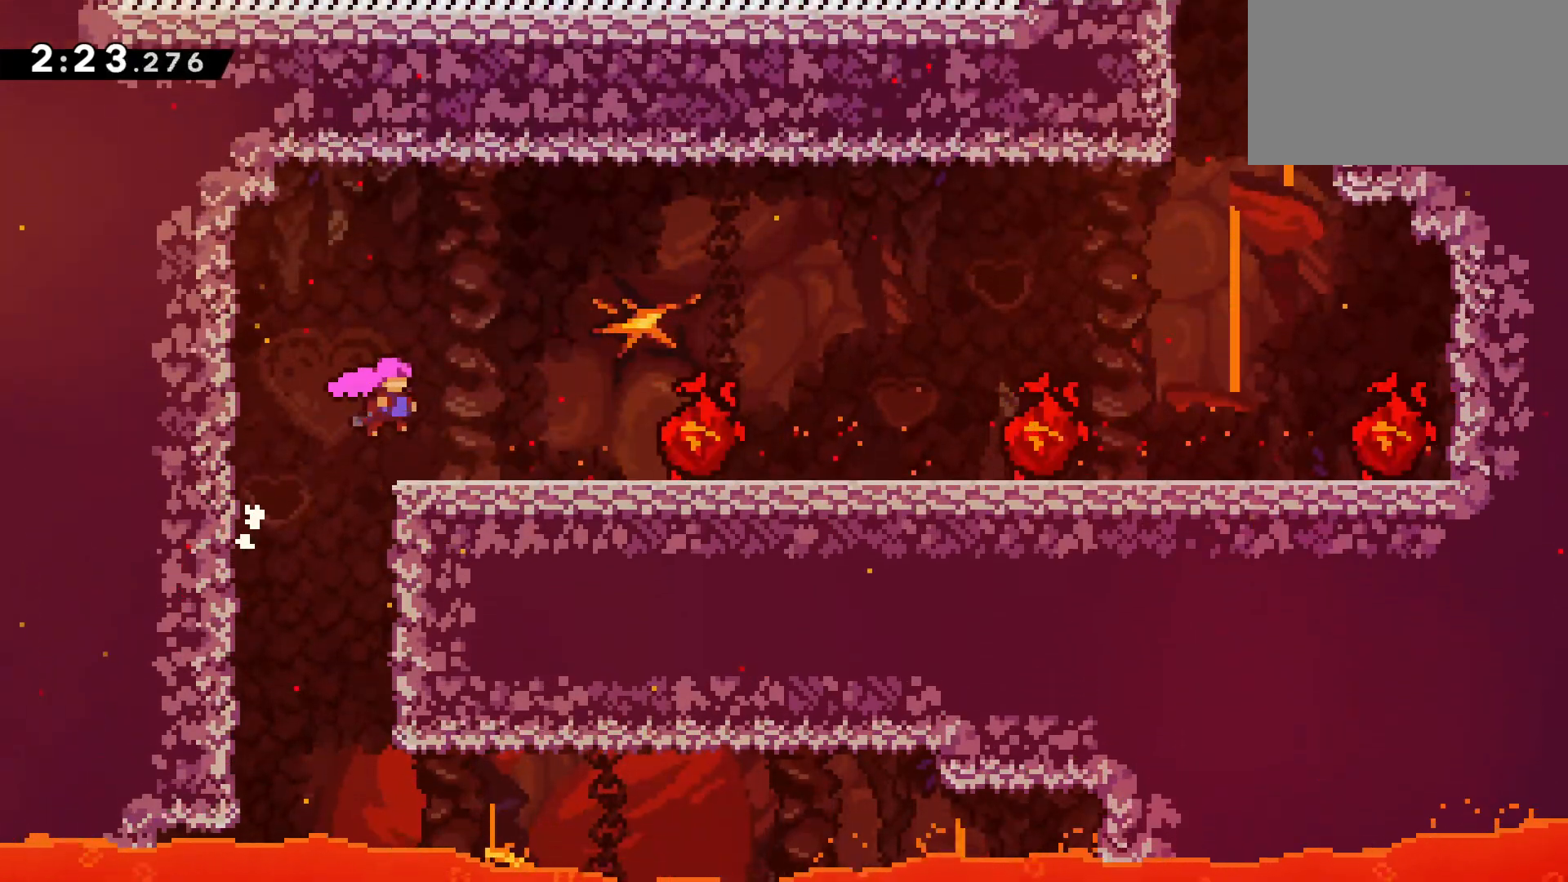
{"keys": ["right"], "events": [[17, "climb", "up"], [150, "jump", "down"], [300, "jump", "up"]]}
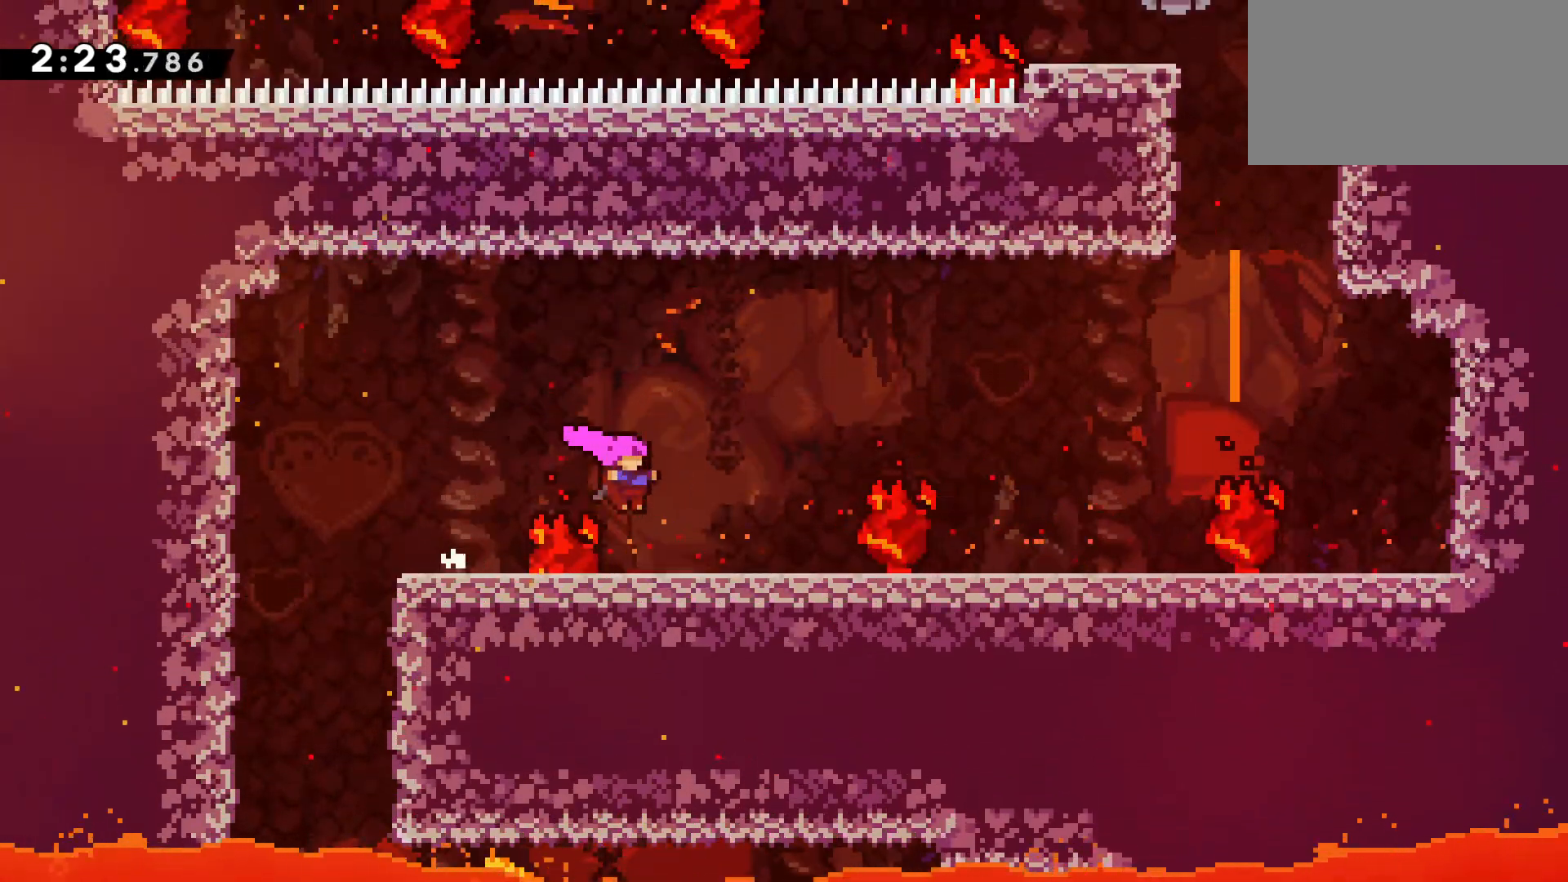
{"keys": ["right"], "events": [[117, "jump", "down"], [267, "jump", "up"]]}
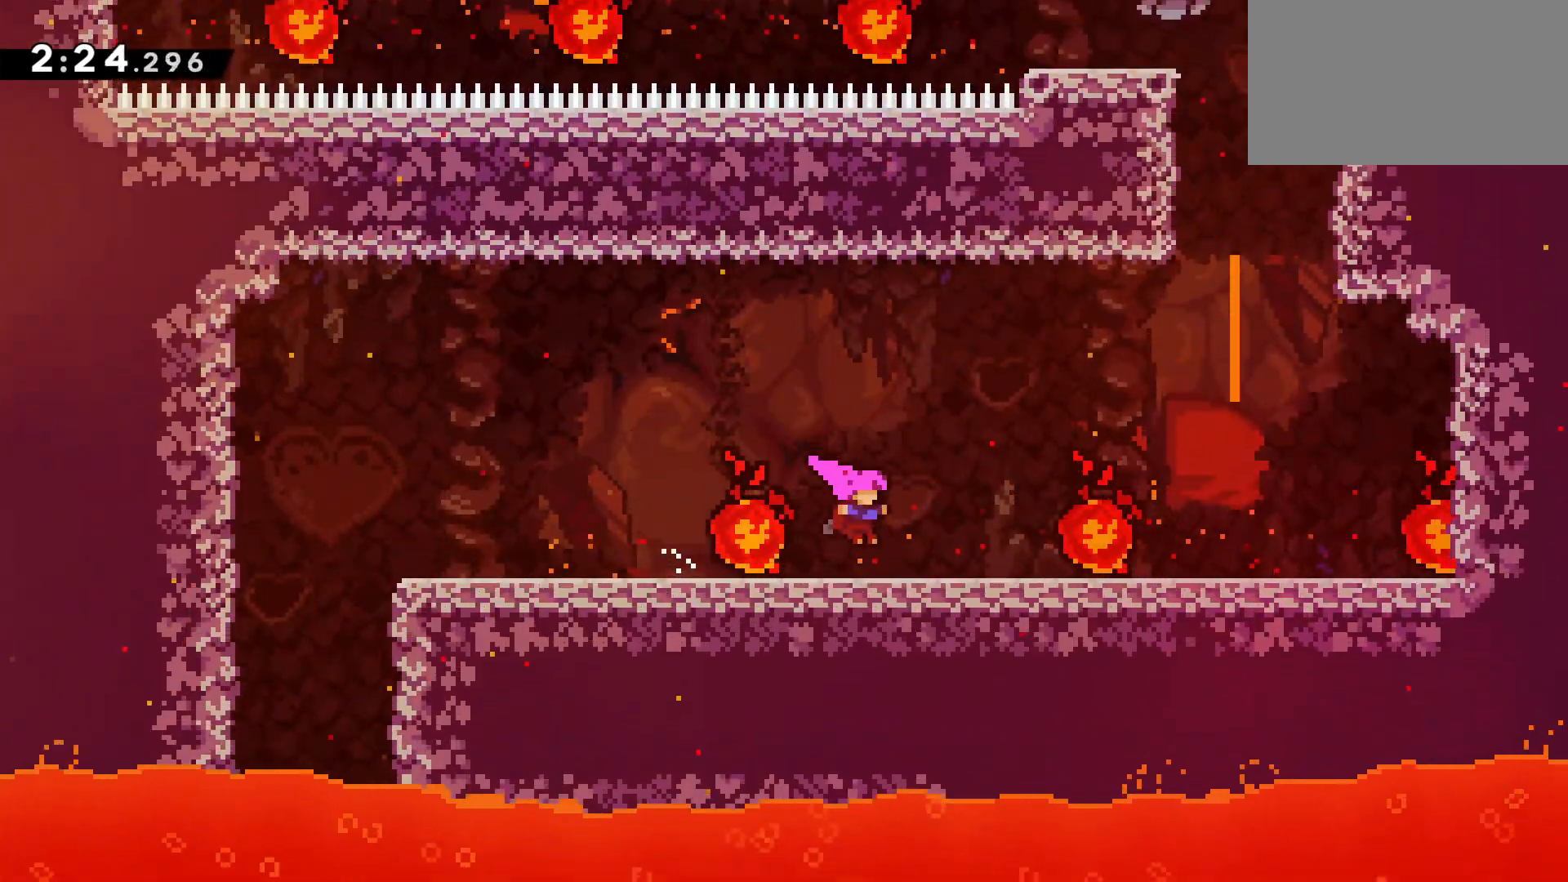
{"keys": ["right"], "events": [[83, "jump", "down"], [183, "jump", "up"]]}
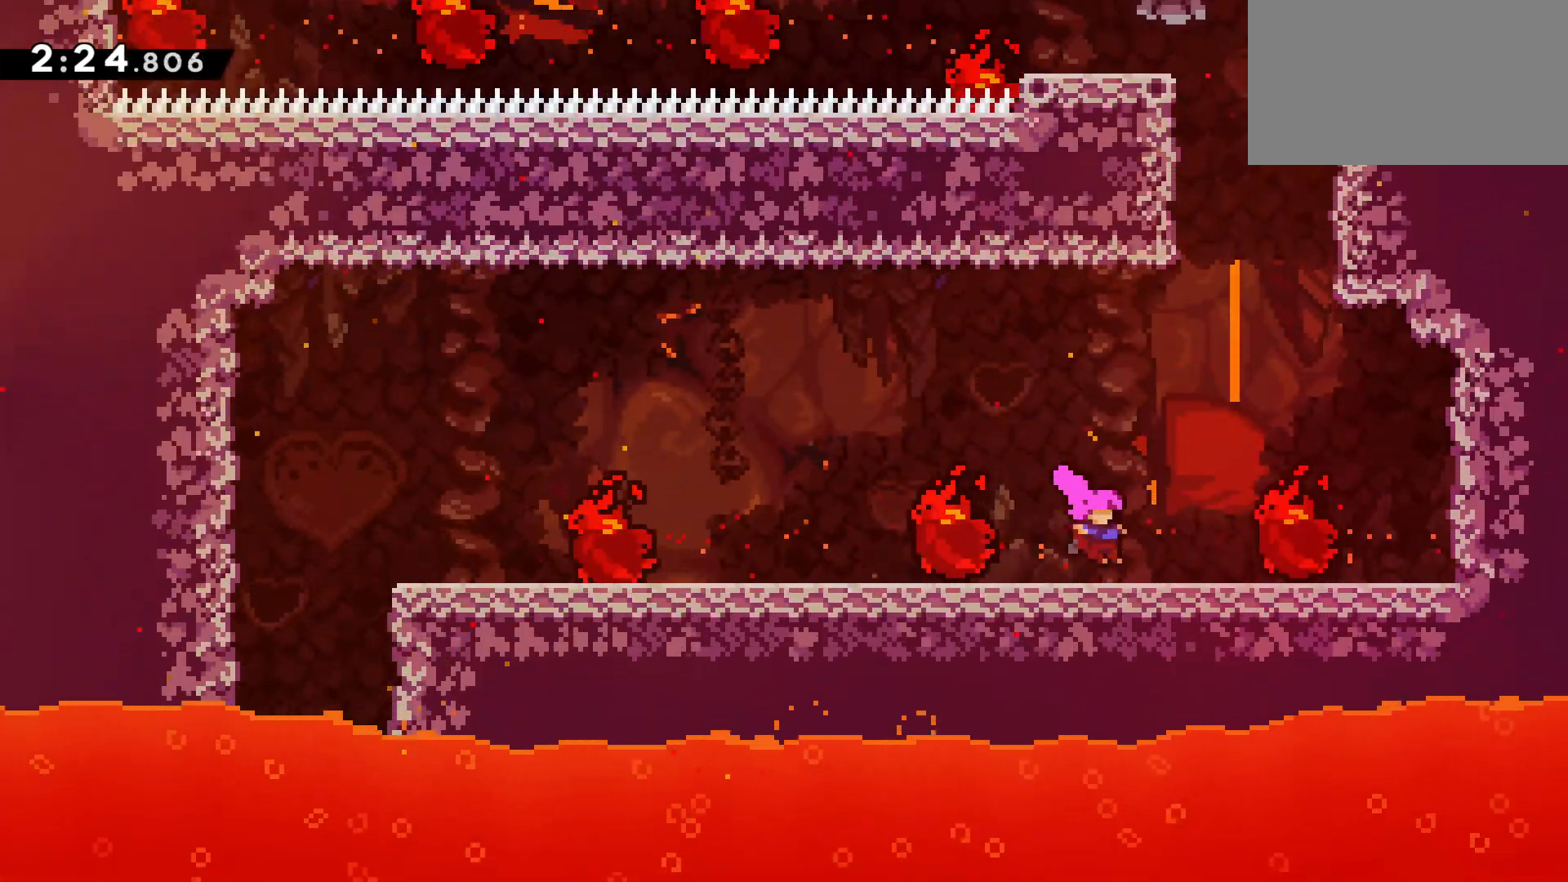
{"keys": ["jump", "right"], "events": [[17, "jump", "down"], [150, "jump", "up"], [483, "jump", "down"]]}
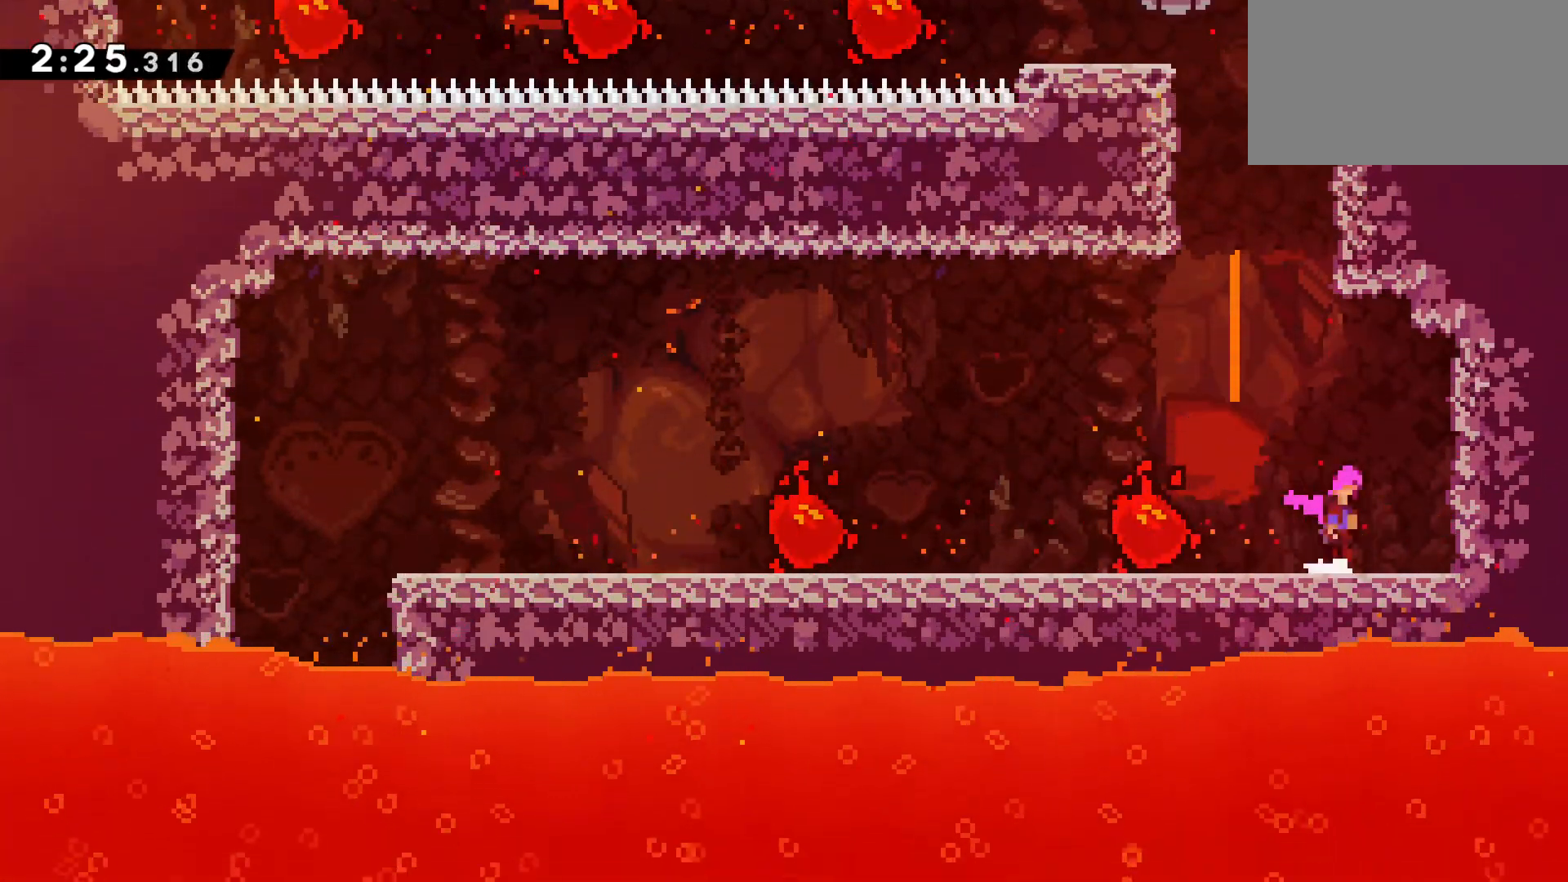
{"keys": ["climb", "jump", "left"], "events": [[217, "left", "down"], [217, "right", "up"], [400, "climb", "down"]]}
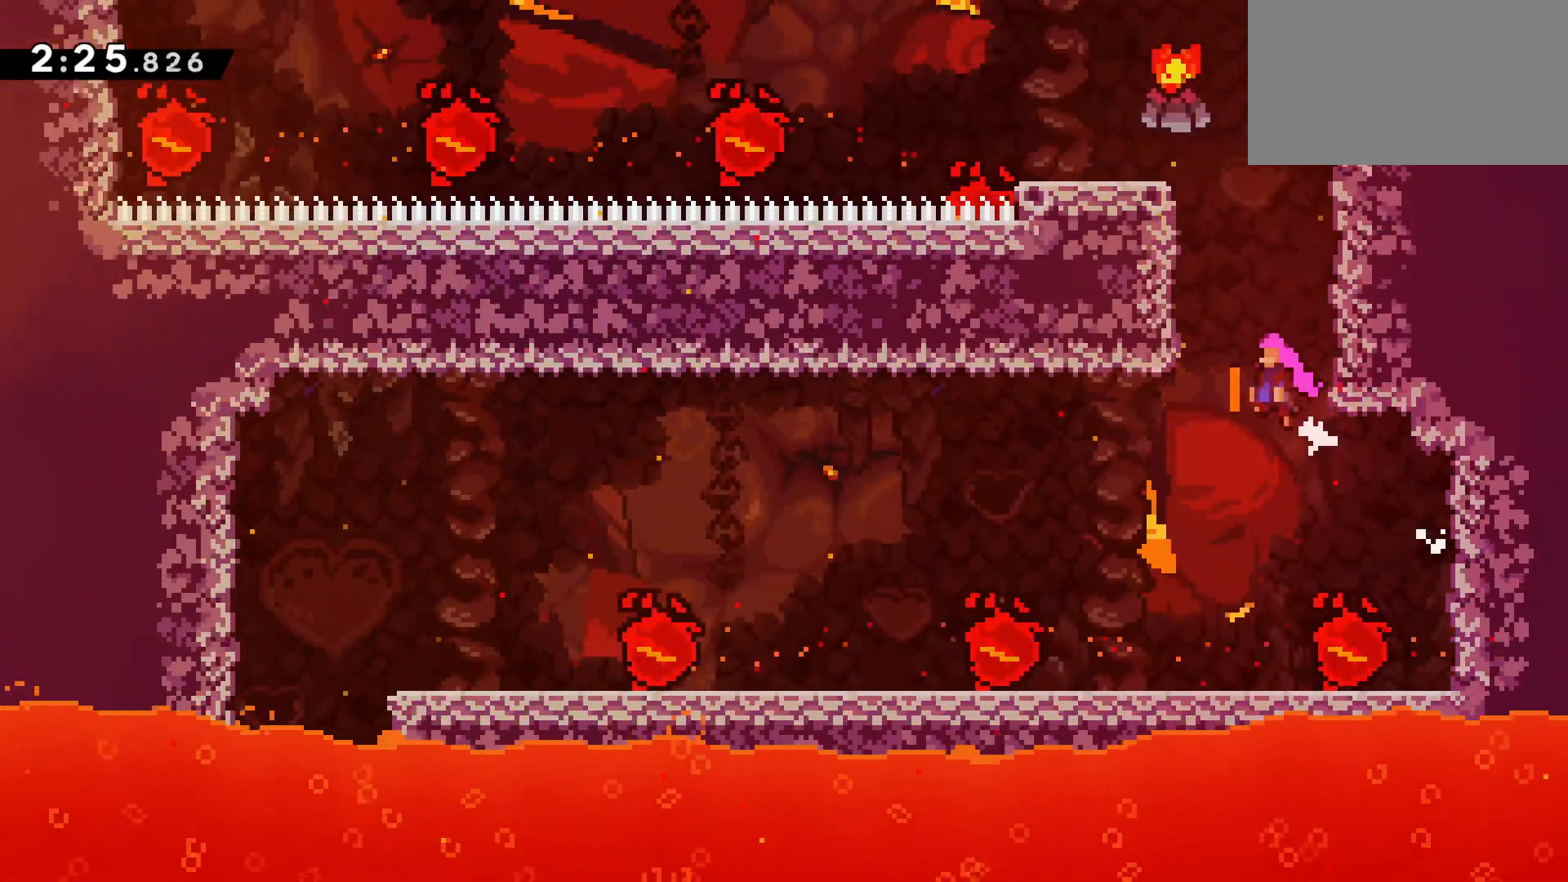
{"keys": ["climb", "jump", "left"], "events": []}
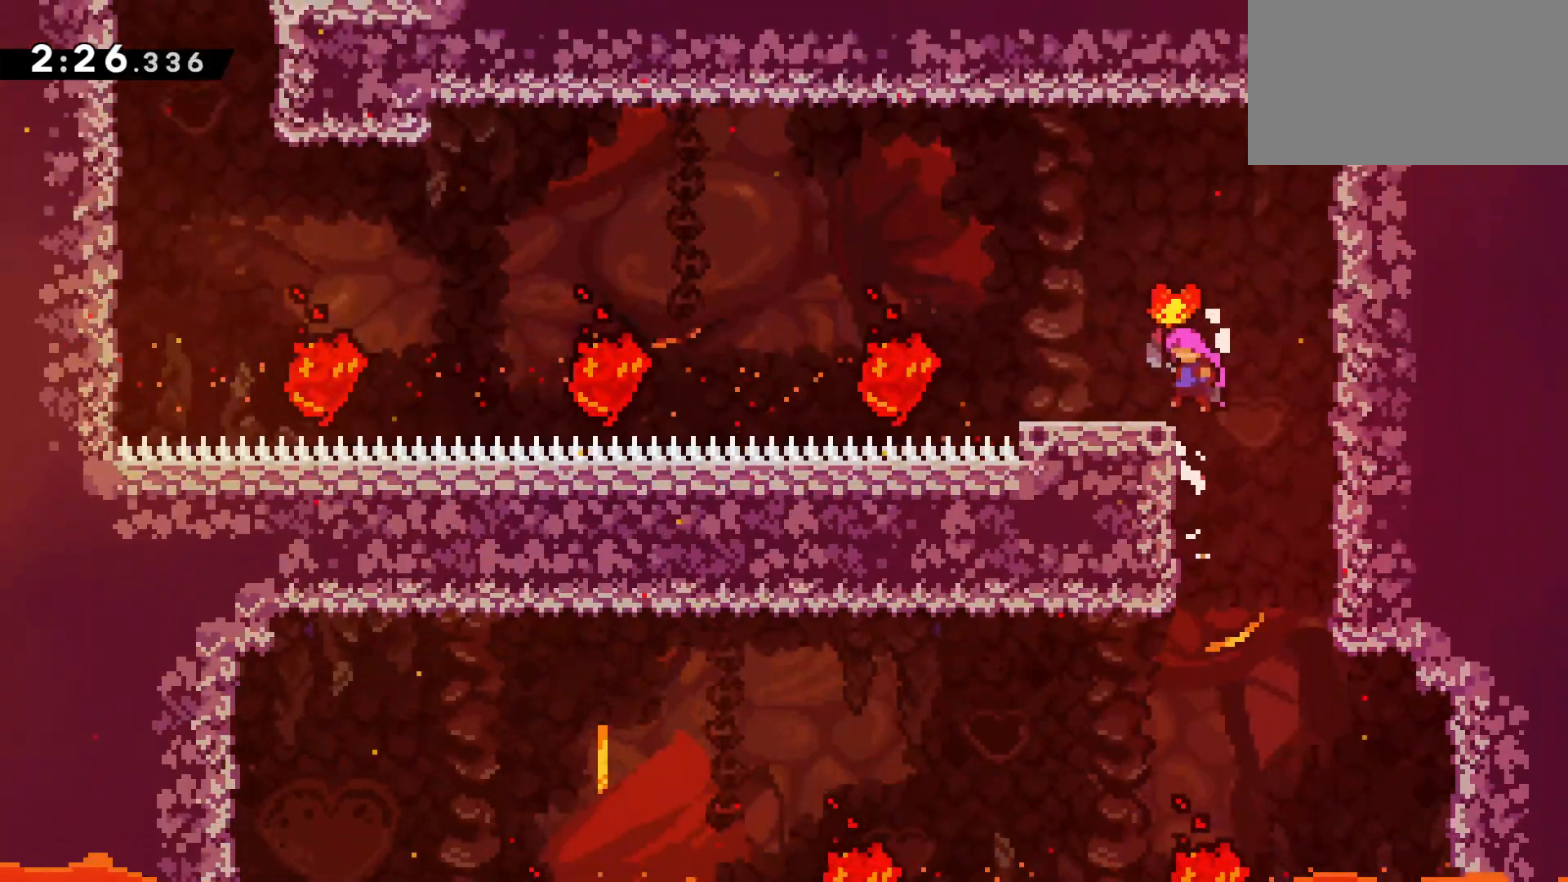
{"keys": ["jump", "left"], "events": [[100, "climb", "up"], [100, "dash", "down"], [100, "down", "down"], [100, "jump", "up"], [300, "down", "up"], [300, "jump", "down"], [383, "dash", "up"]]}
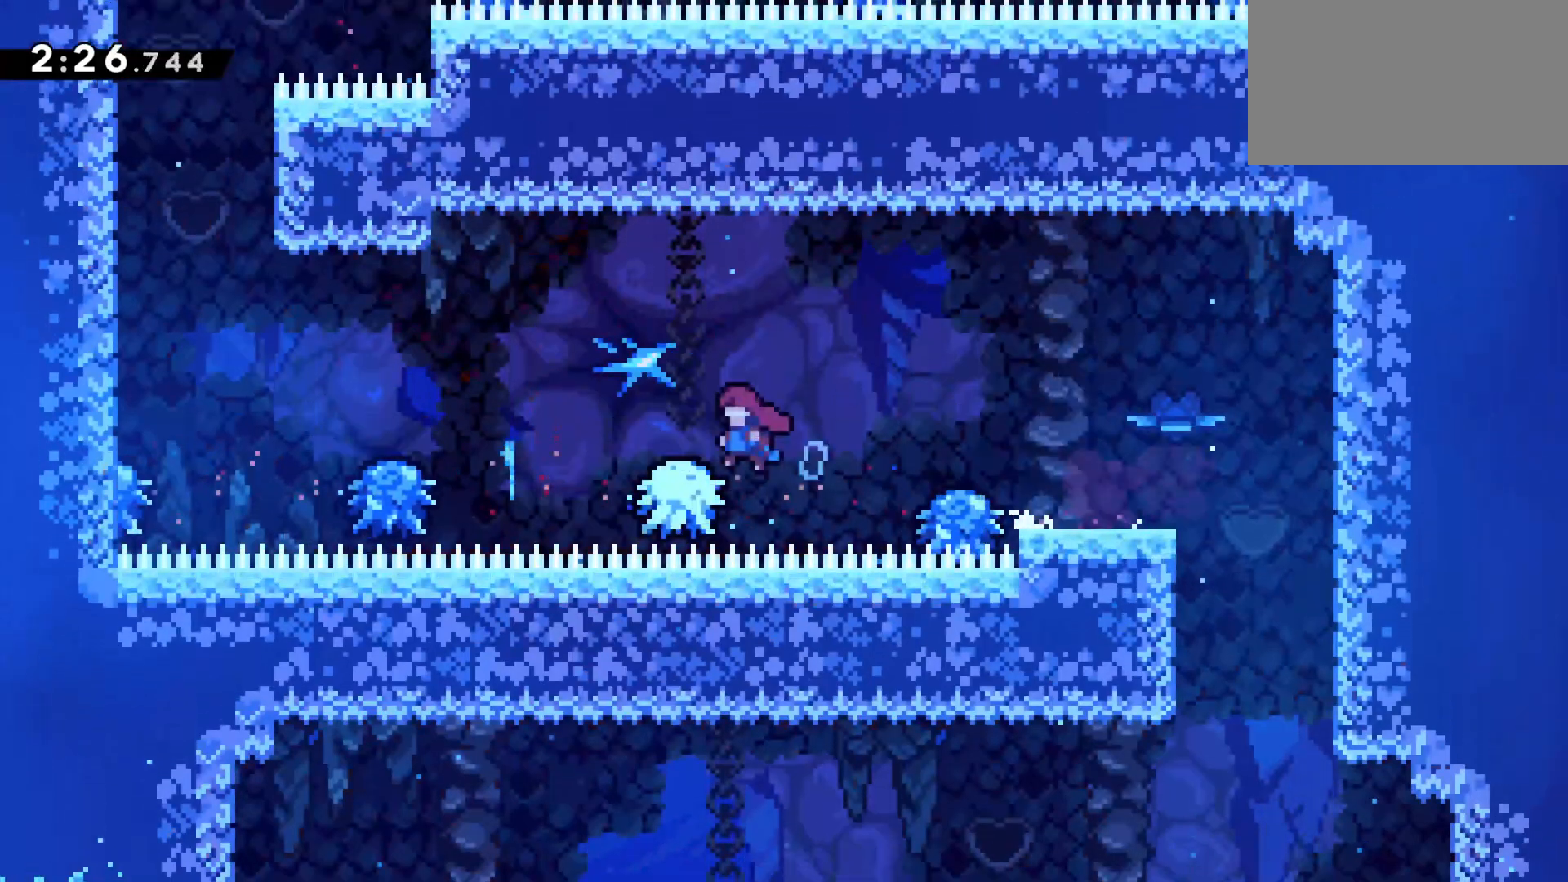
{"keys": ["jump", "left"], "events": []}
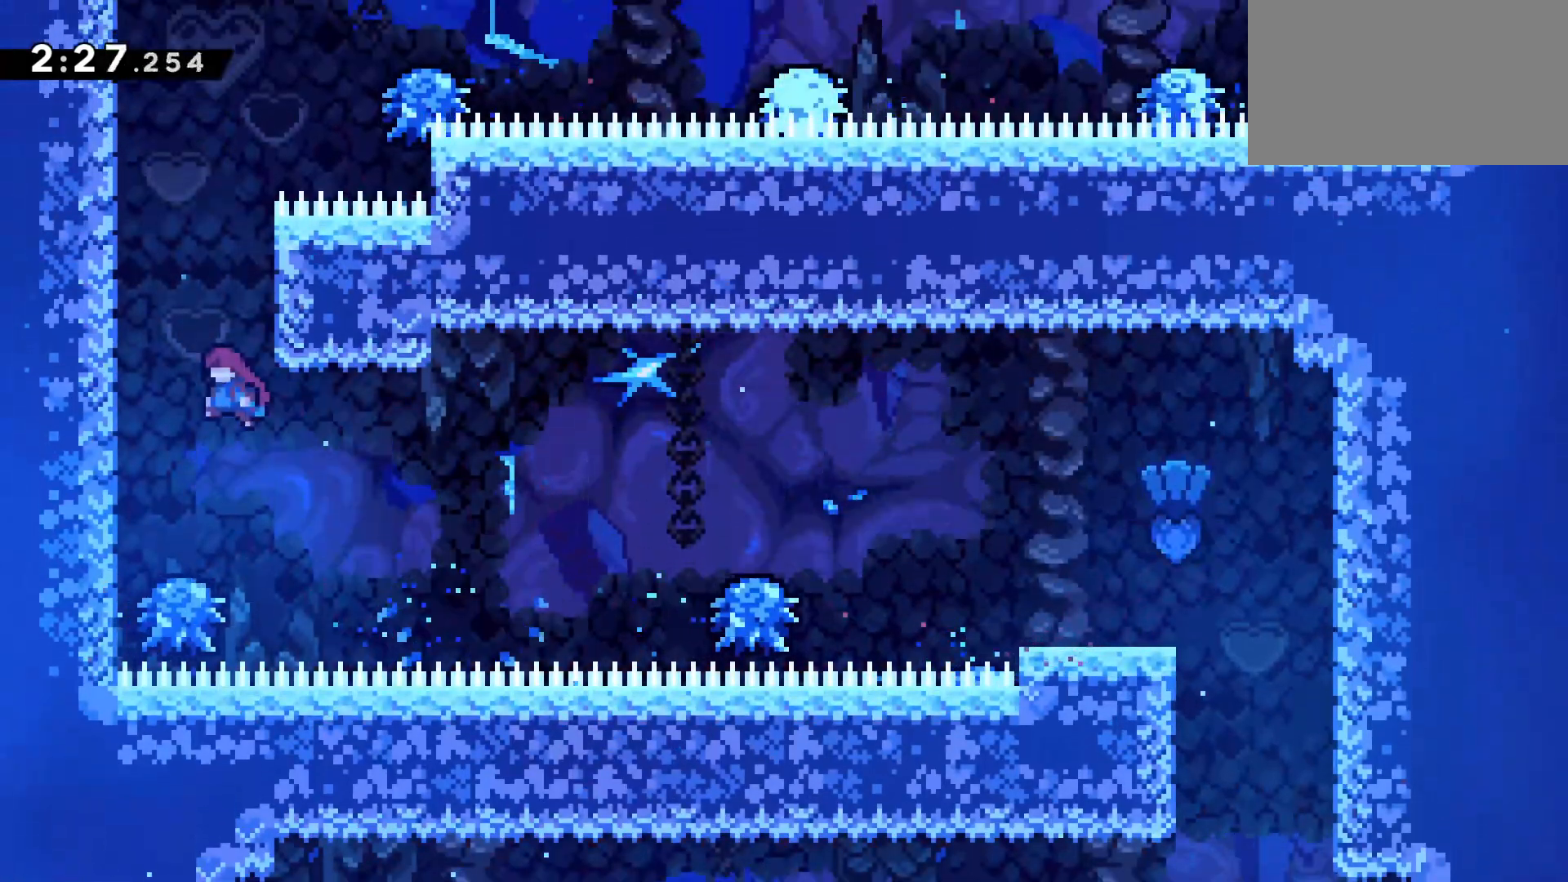
{"keys": ["climb", "jump", "right"], "events": [[83, "jump", "up"], [83, "left", "up"], [133, "right", "down"], [183, "jump", "down"], [317, "climb", "down"]]}
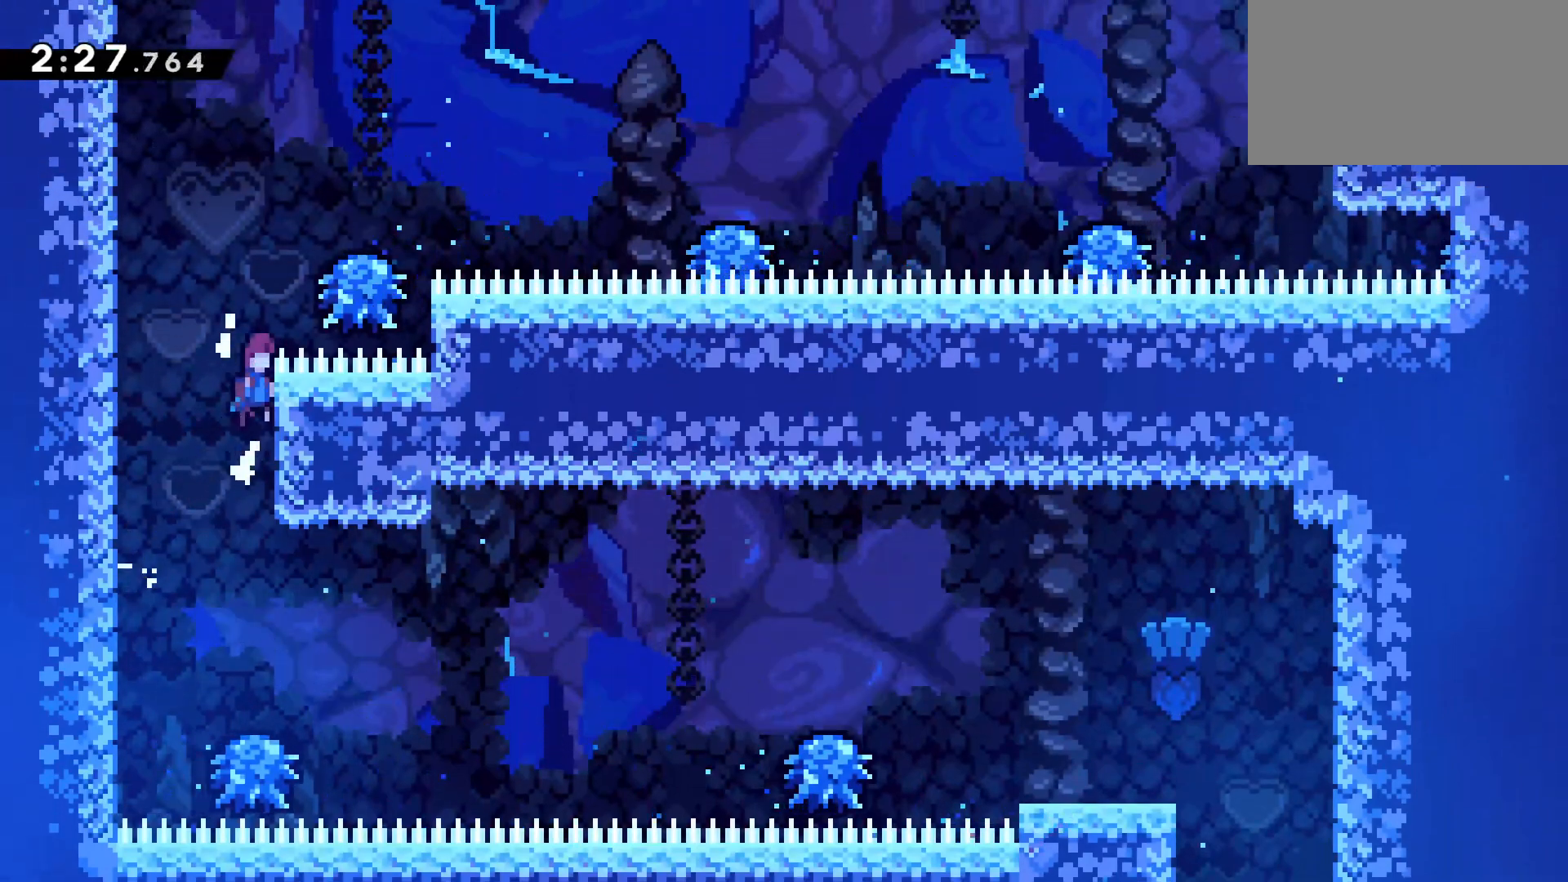
{"keys": ["jump", "right"], "events": [[200, "jump", "up"], [283, "climb", "up"], [333, "jump", "down"]]}
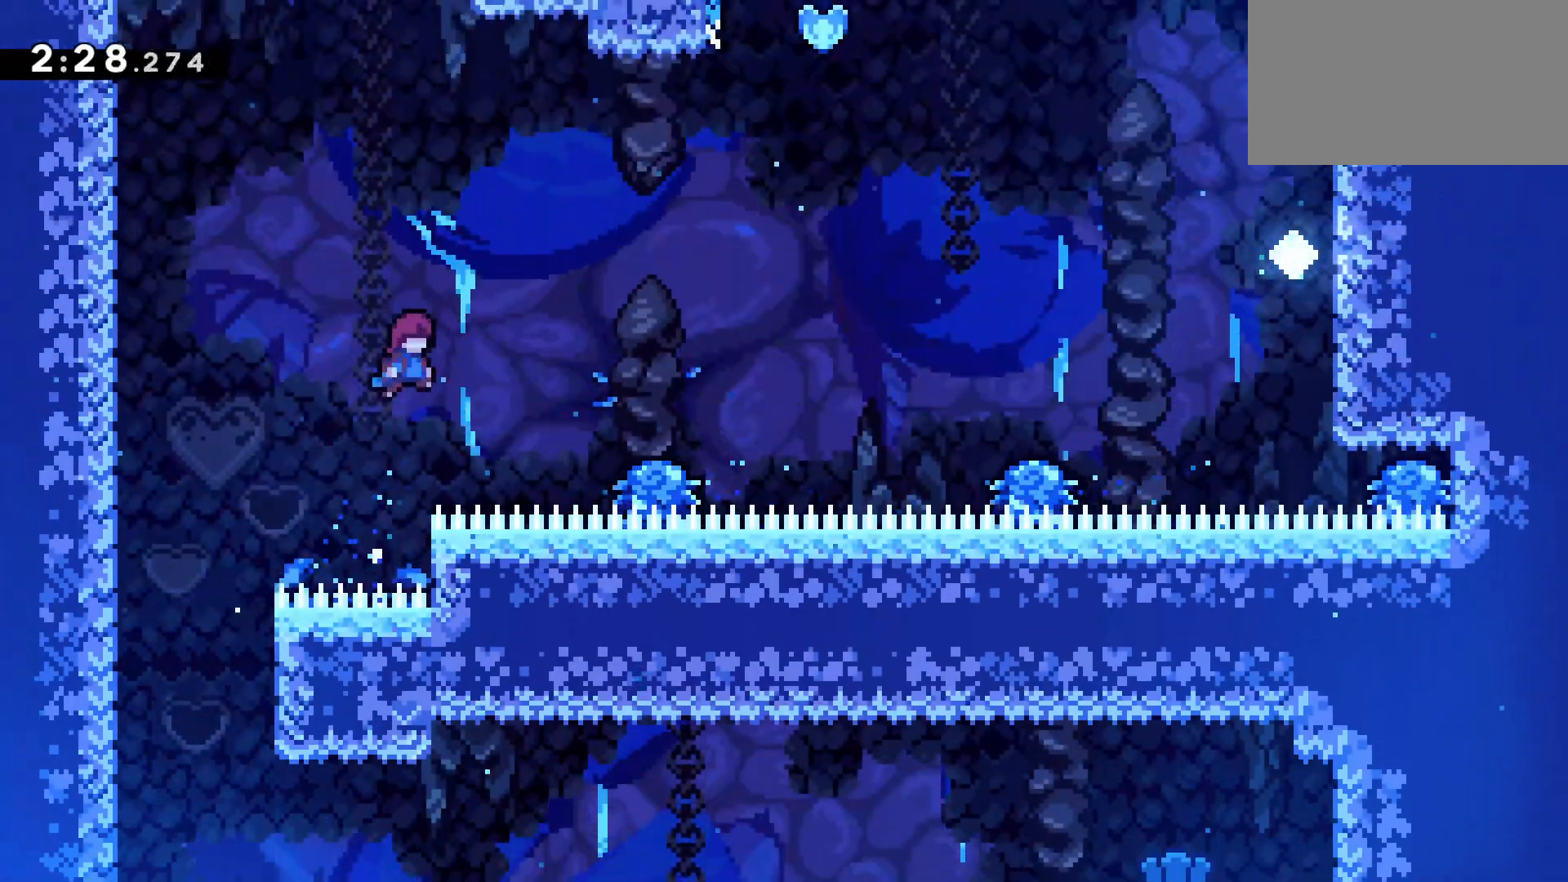
{"keys": ["jump", "right"], "events": [[117, "jump", "up"], [350, "jump", "down"]]}